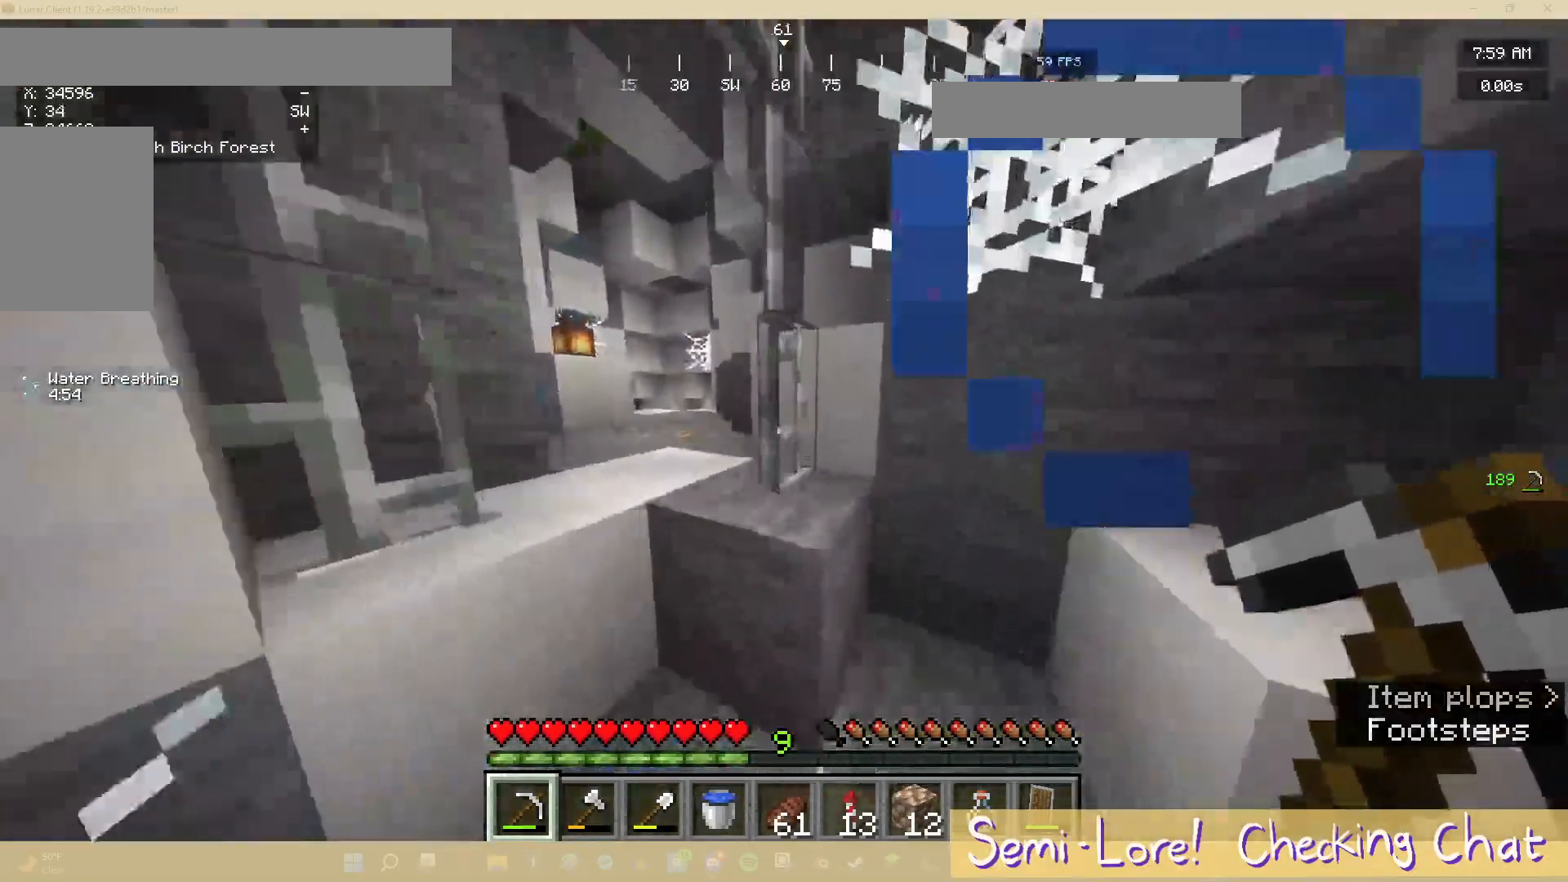
Gameplay with keyboard and mouse; each line is a JSON object with the keys and mouse buttons held at the frame after it. "events" lists presses ("down") and releases ("up") of "a", "d", "s", "w", "mouse_left" and "mouse_right" between this image and that frame as [ms after this image, input, new state], when the widget could be followed in between. "mouse_left", "mouse_right" = the "left", "right" buttons of the "mouse" list. No other keys are recorded. Fast repeated clicks can show as one long hold. Mouse movement is not recorded.
{"keys": ["a", "w"], "mouse": [], "events": [[200, "d", "up"], [300, "a", "down"]]}
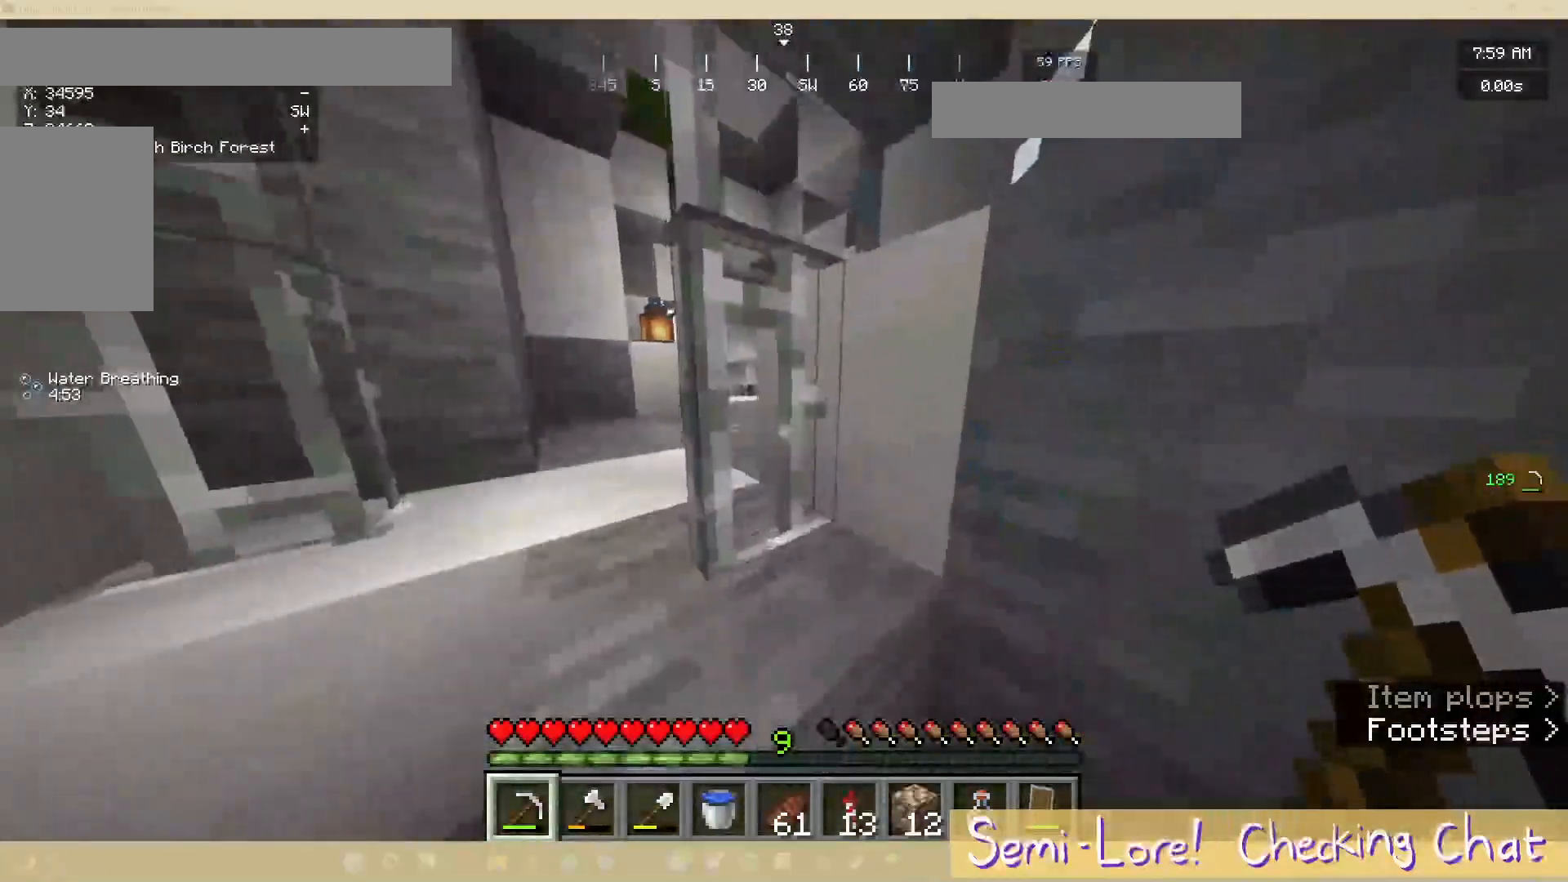
{"keys": ["w"], "mouse": [], "events": [[483, "a", "up"]]}
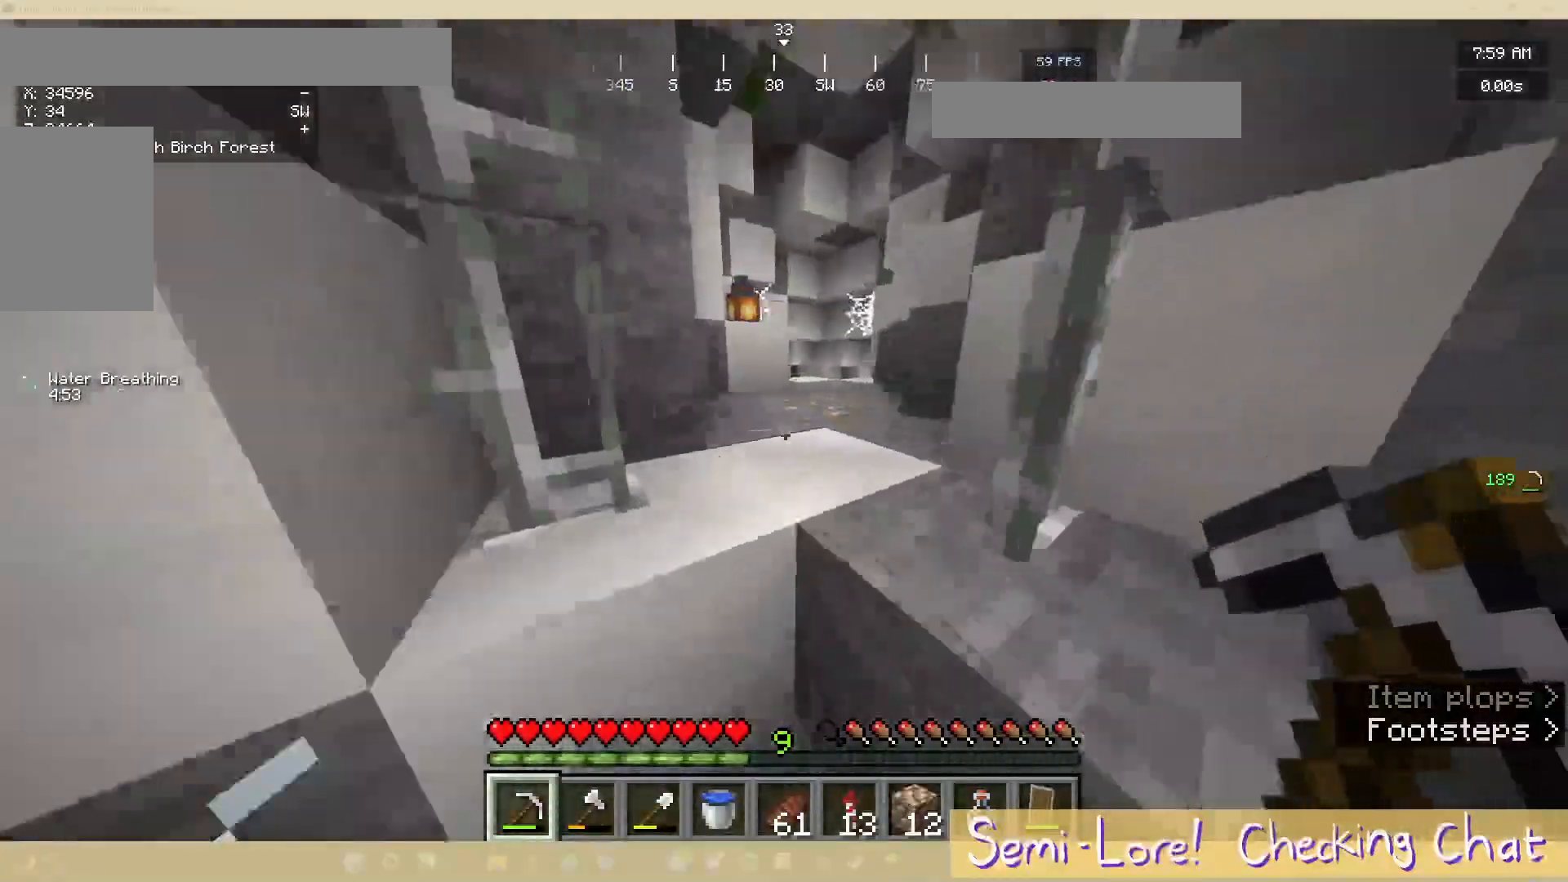
{"keys": ["w"], "mouse": [], "events": []}
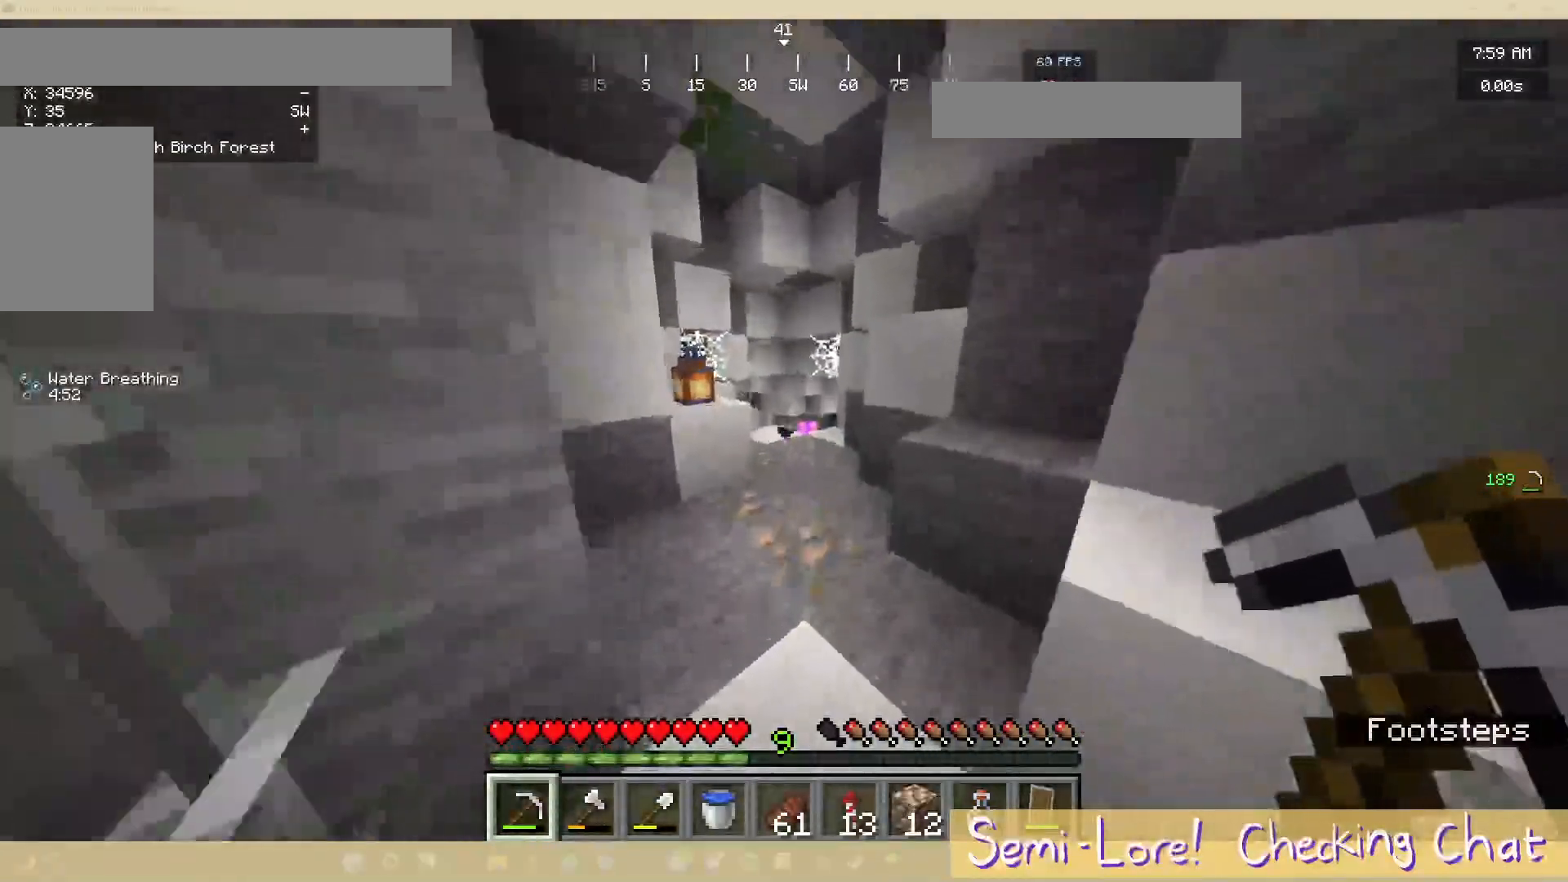
{"keys": ["w"], "mouse": [], "events": []}
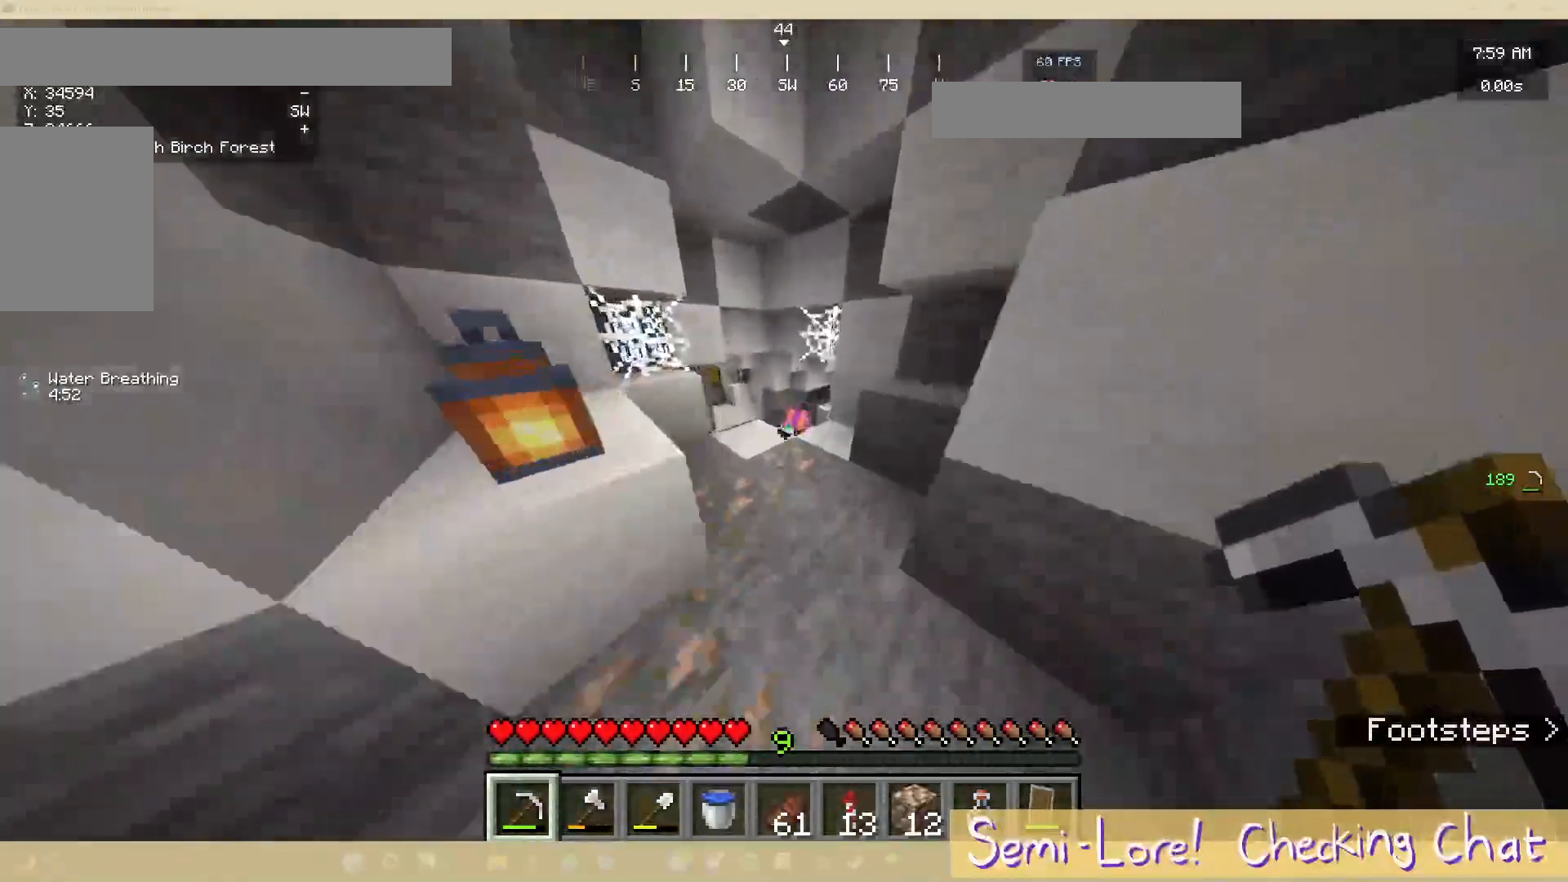
{"keys": ["a", "w"], "mouse": [], "events": [[383, "a", "down"]]}
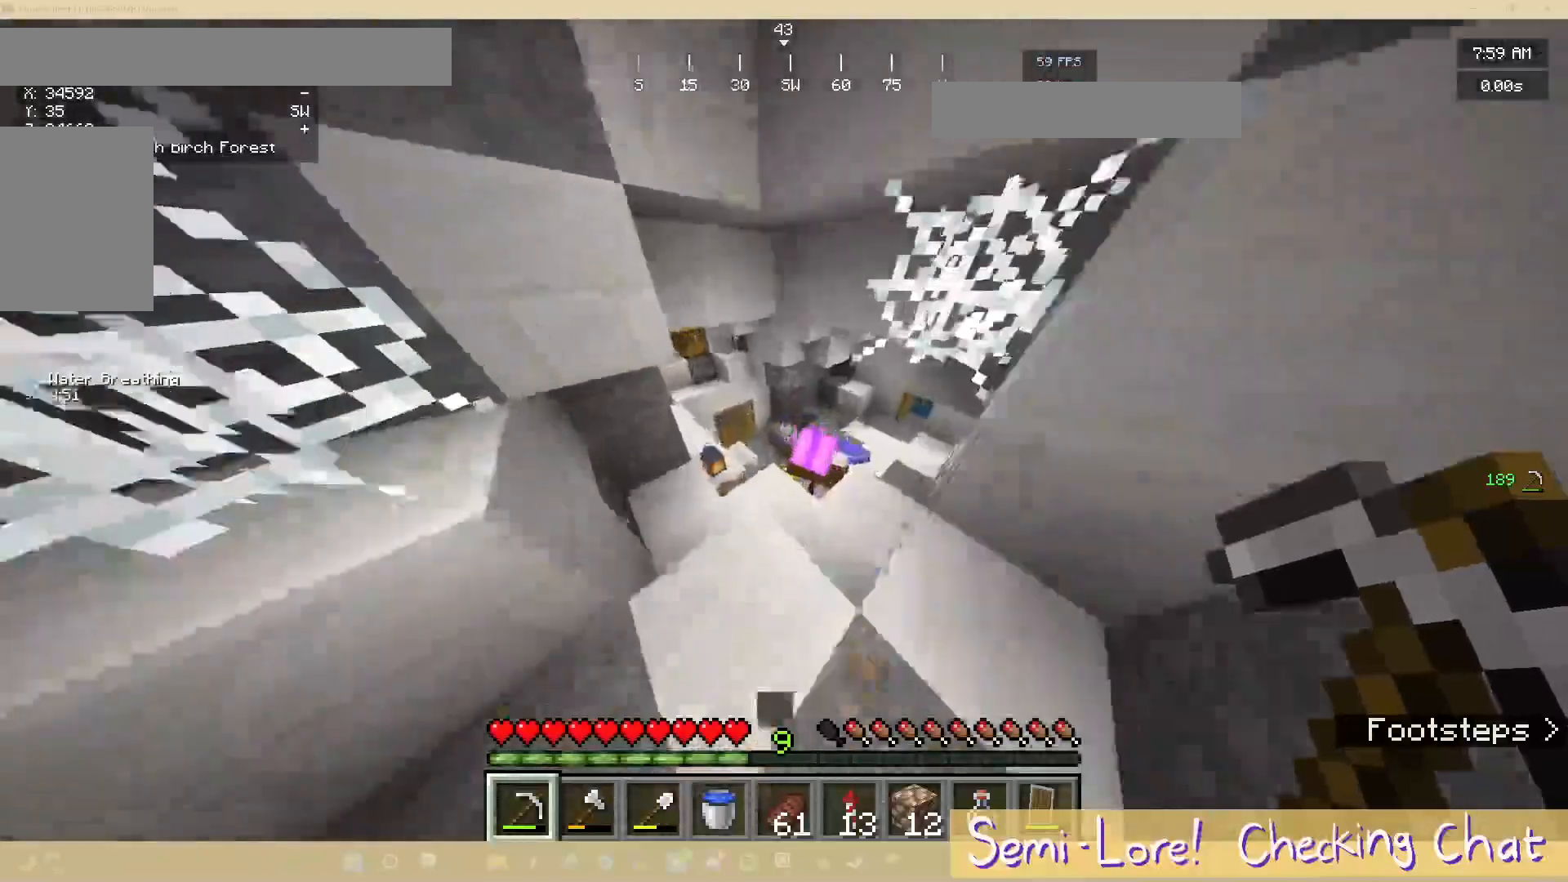
{"keys": [], "mouse": [], "events": [[83, "a", "up"], [333, "w", "up"]]}
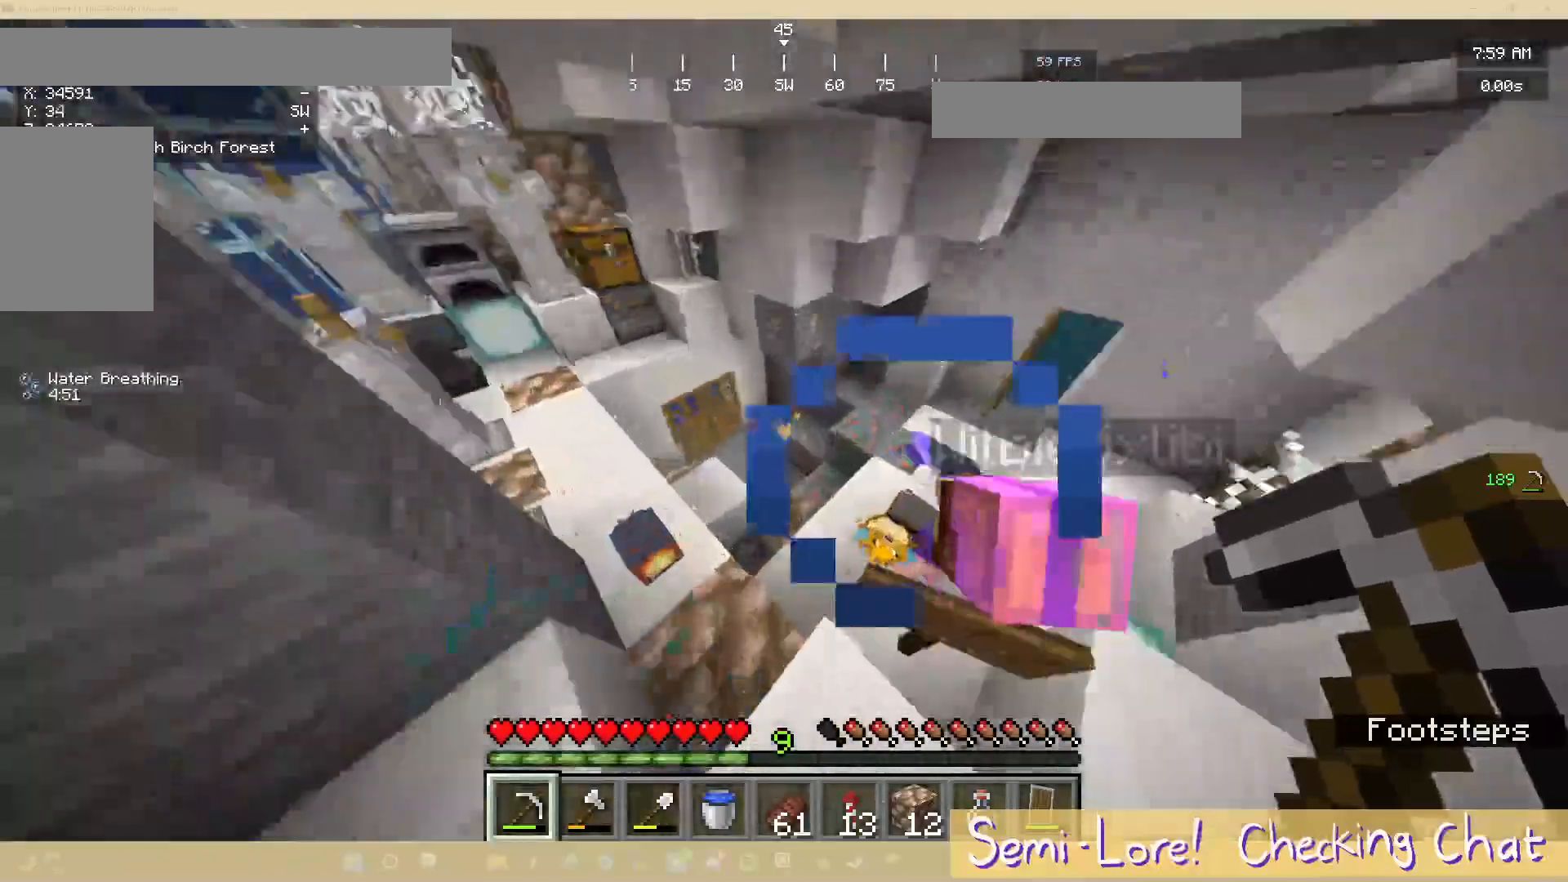
{"keys": [], "mouse": [], "events": [[117, "a", "down"], [500, "a", "up"]]}
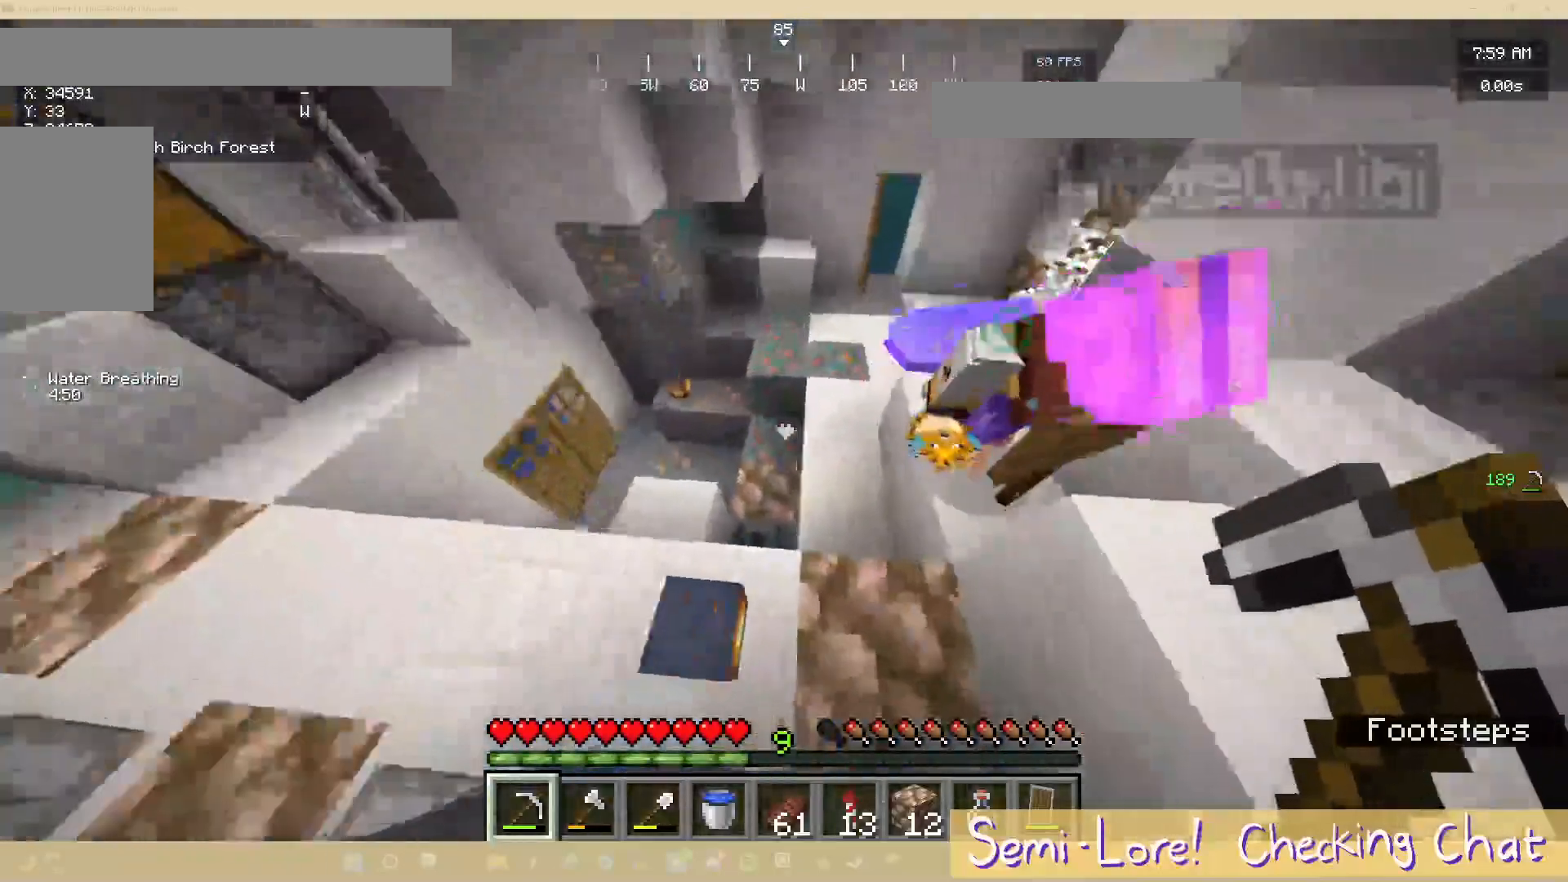
{"keys": ["a"], "mouse": [], "events": [[317, "a", "down"]]}
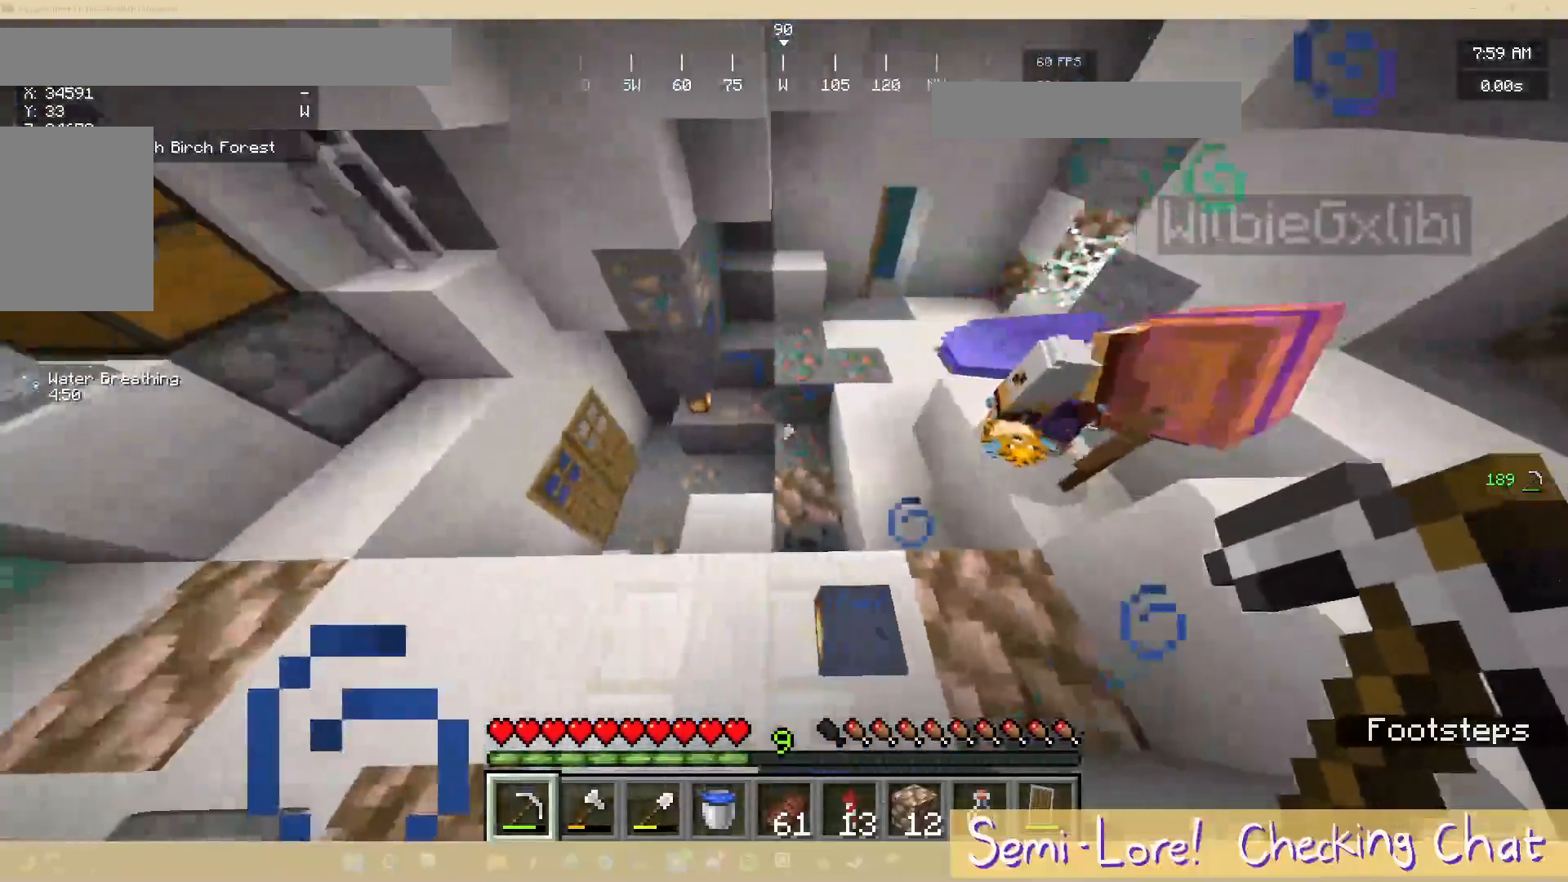
{"keys": [], "mouse": [], "events": [[133, "a", "up"]]}
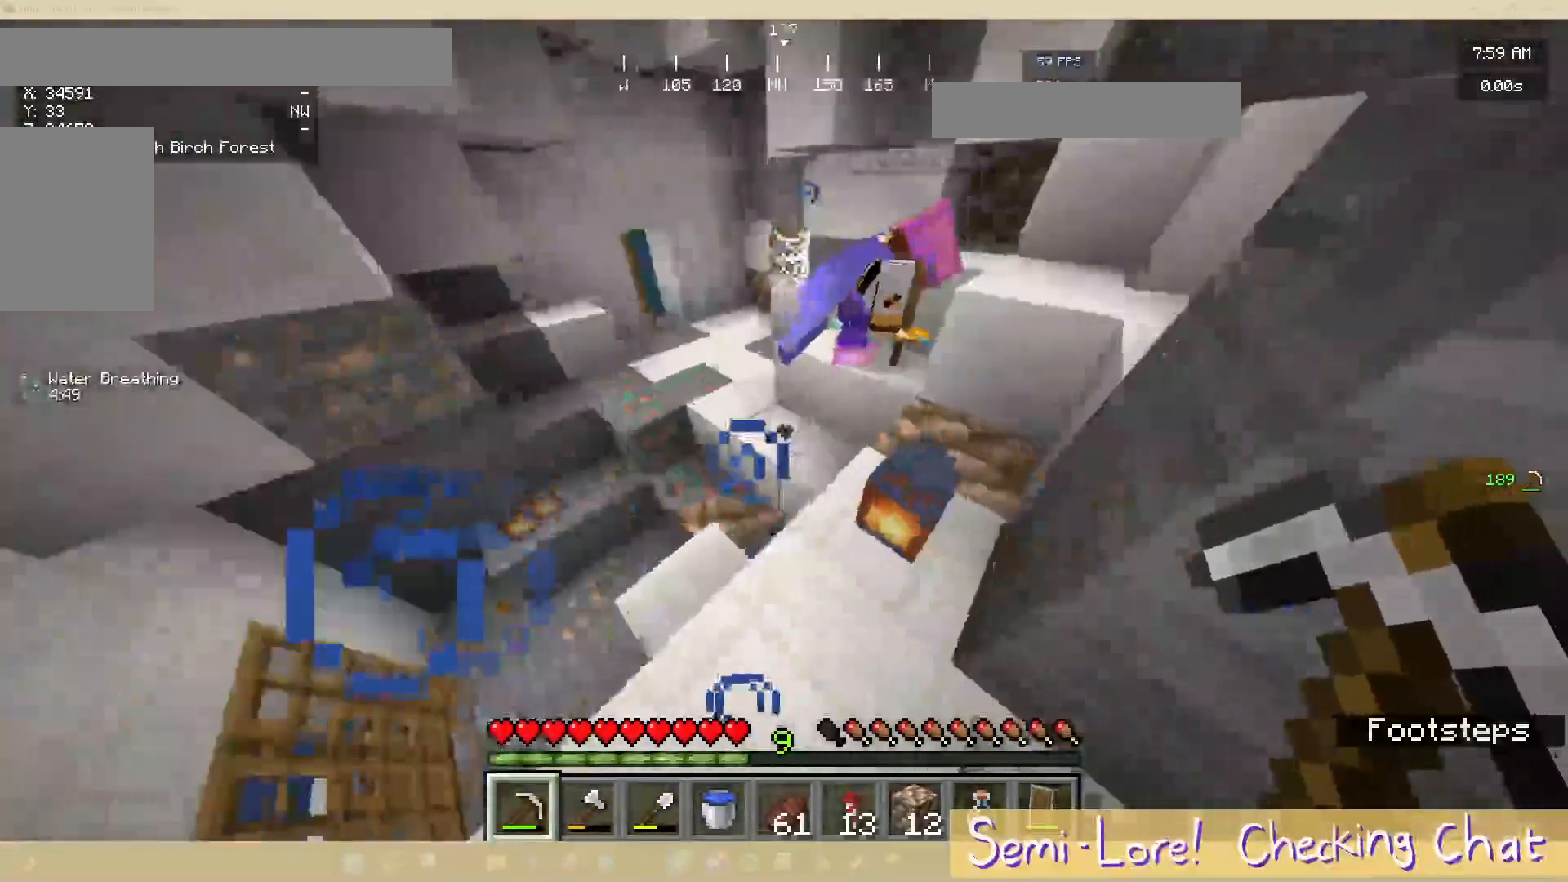
{"keys": [], "mouse": [], "events": []}
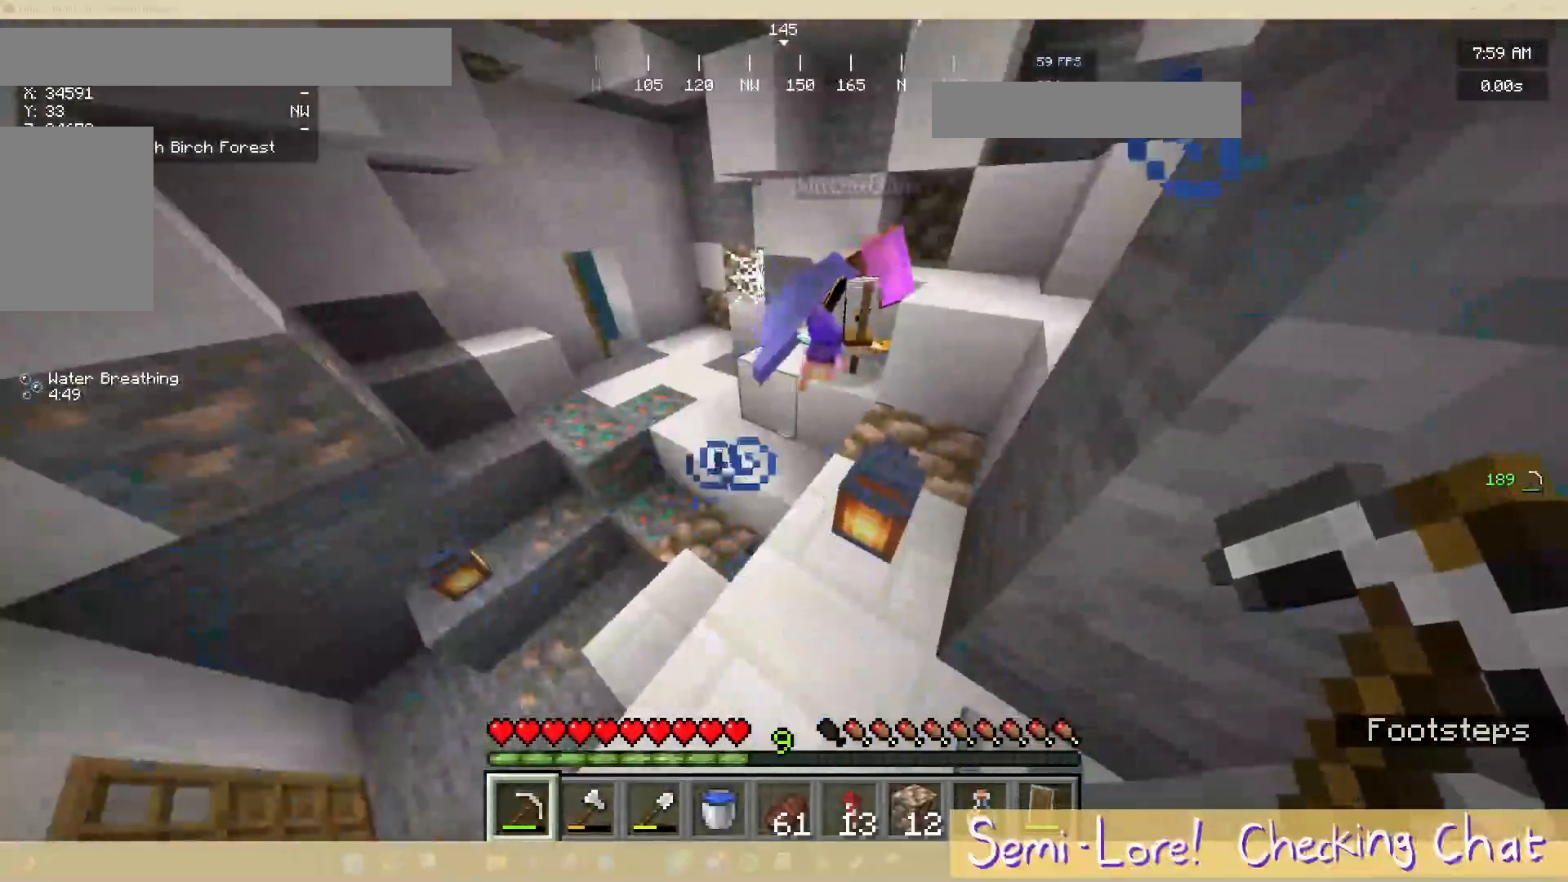
{"keys": [], "mouse": [], "events": []}
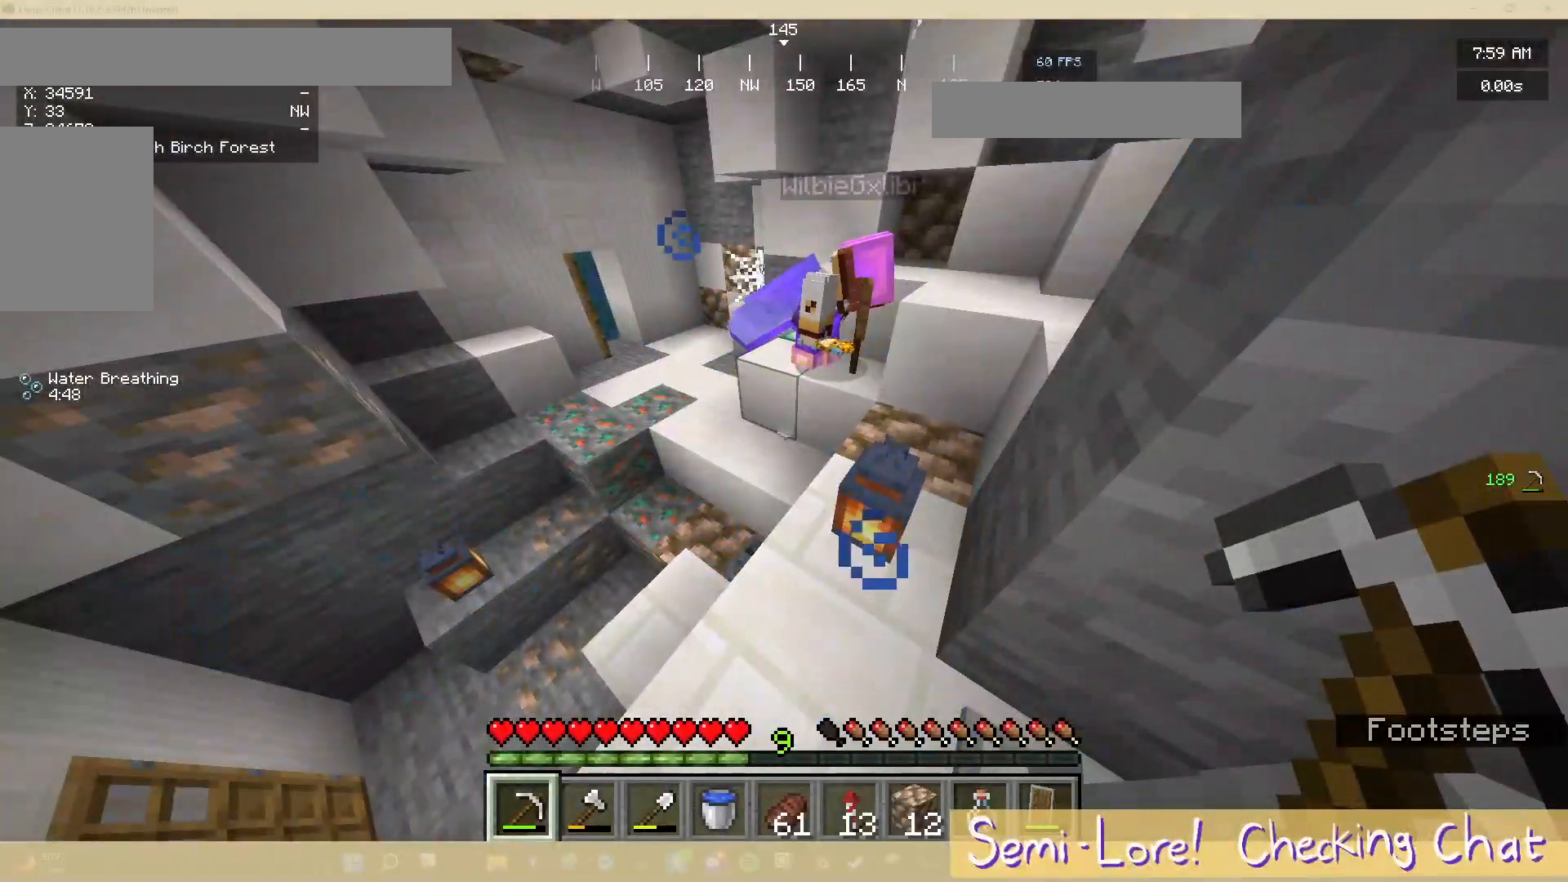
{"keys": [], "mouse": [], "events": []}
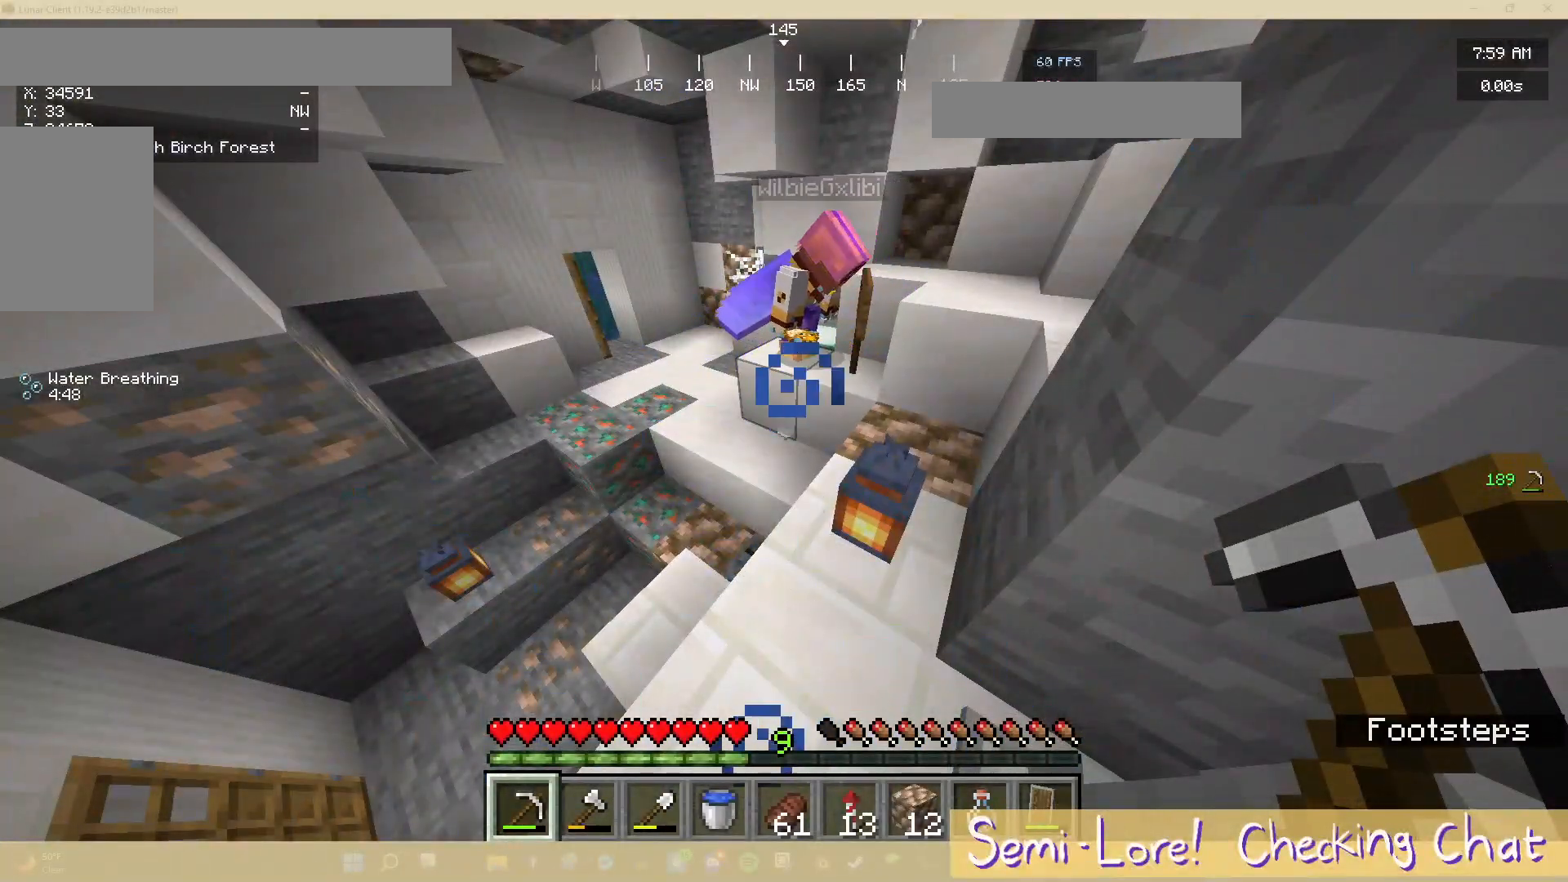
{"keys": [], "mouse": [], "events": []}
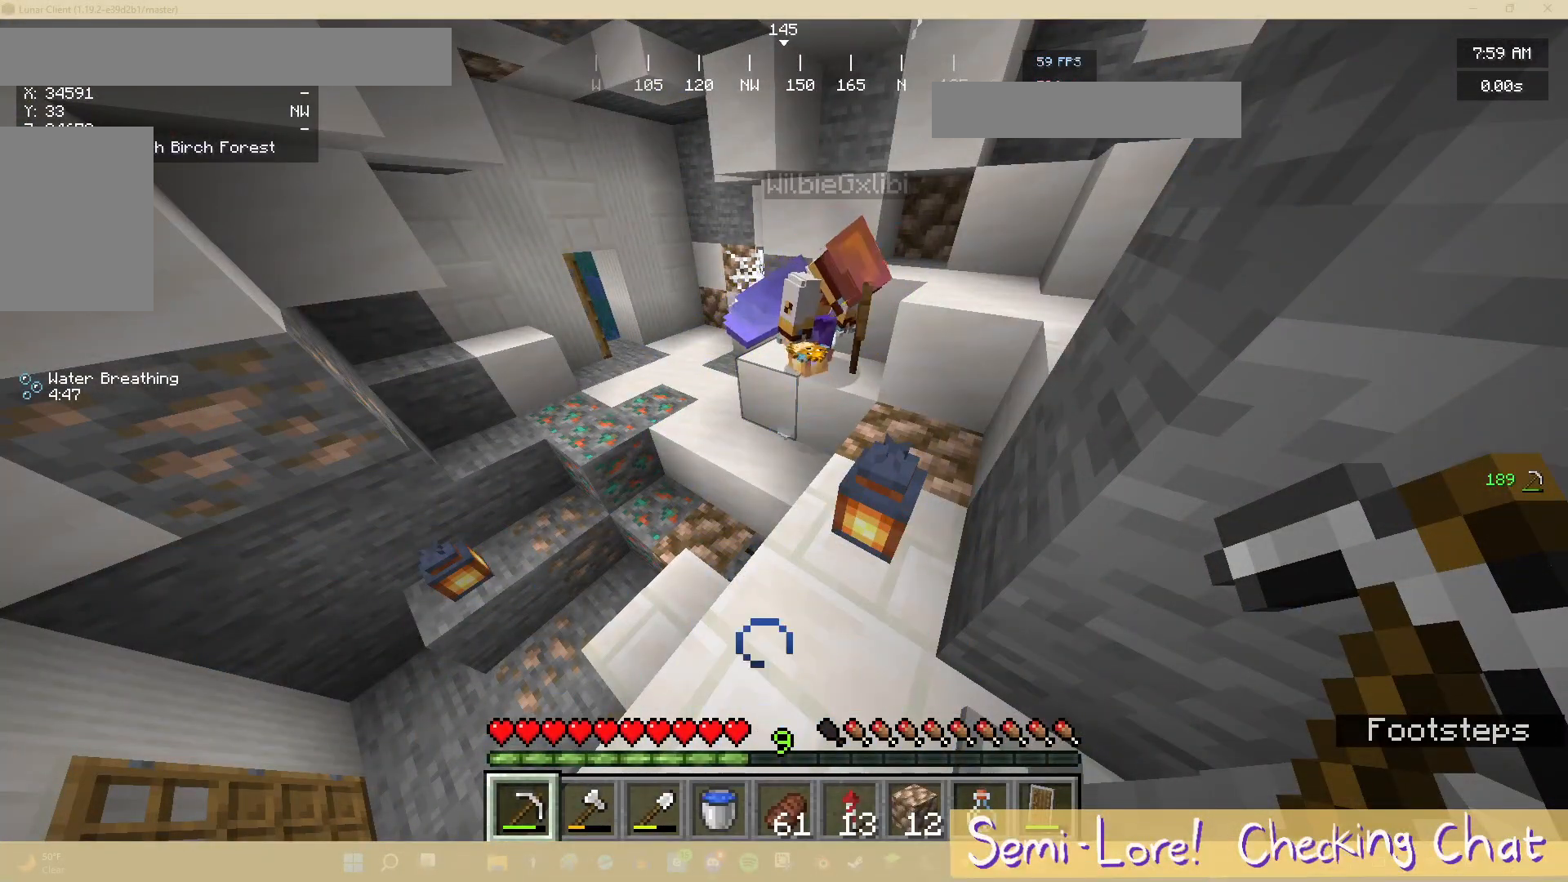
{"keys": [], "mouse": [], "events": []}
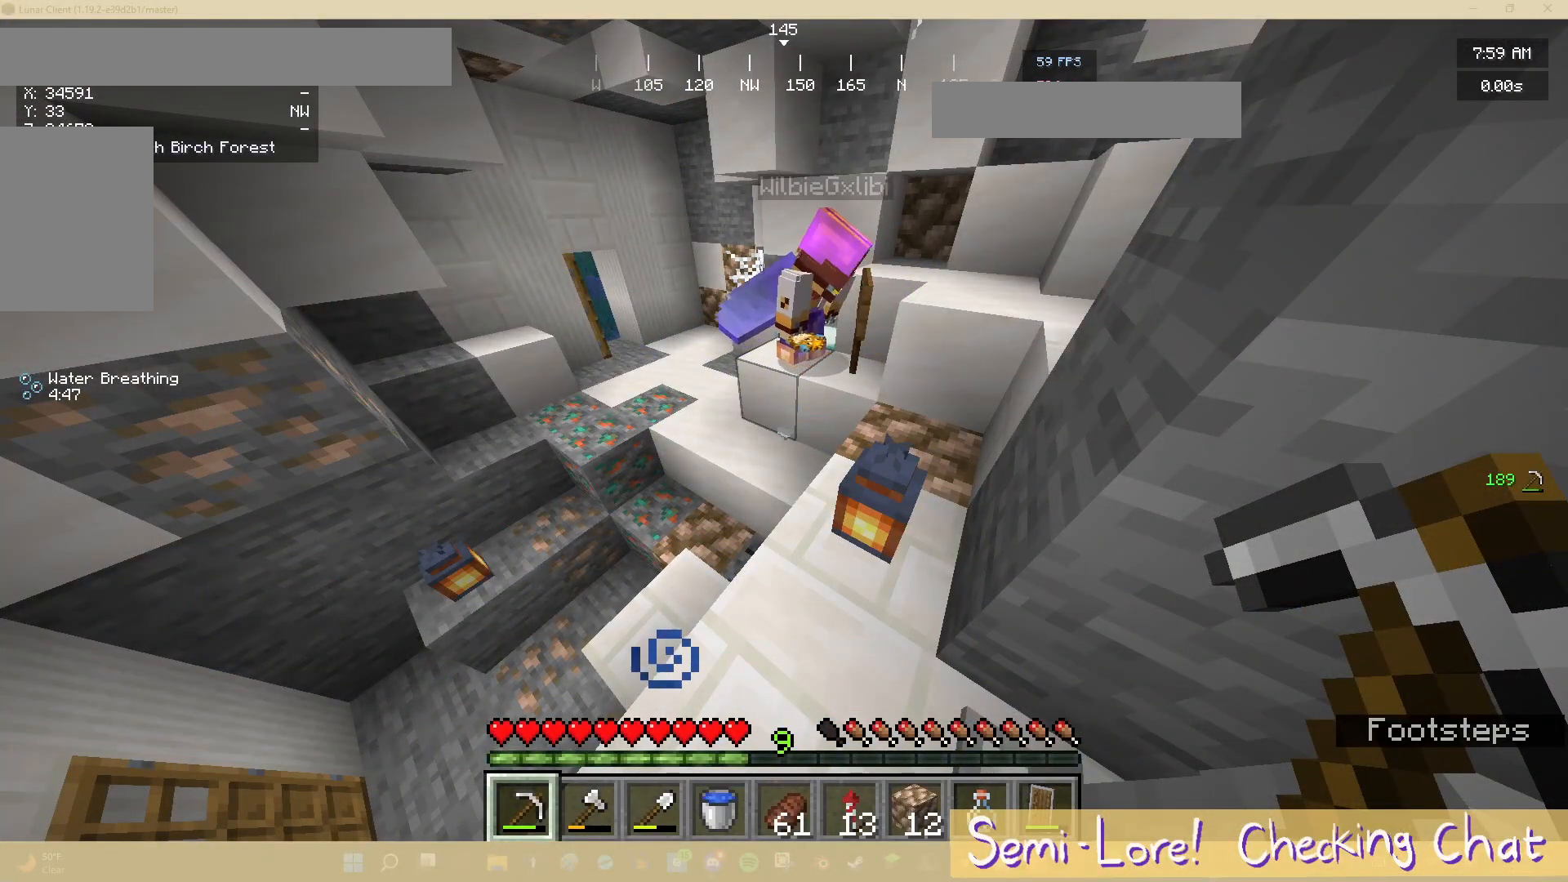
{"keys": [], "mouse": [], "events": []}
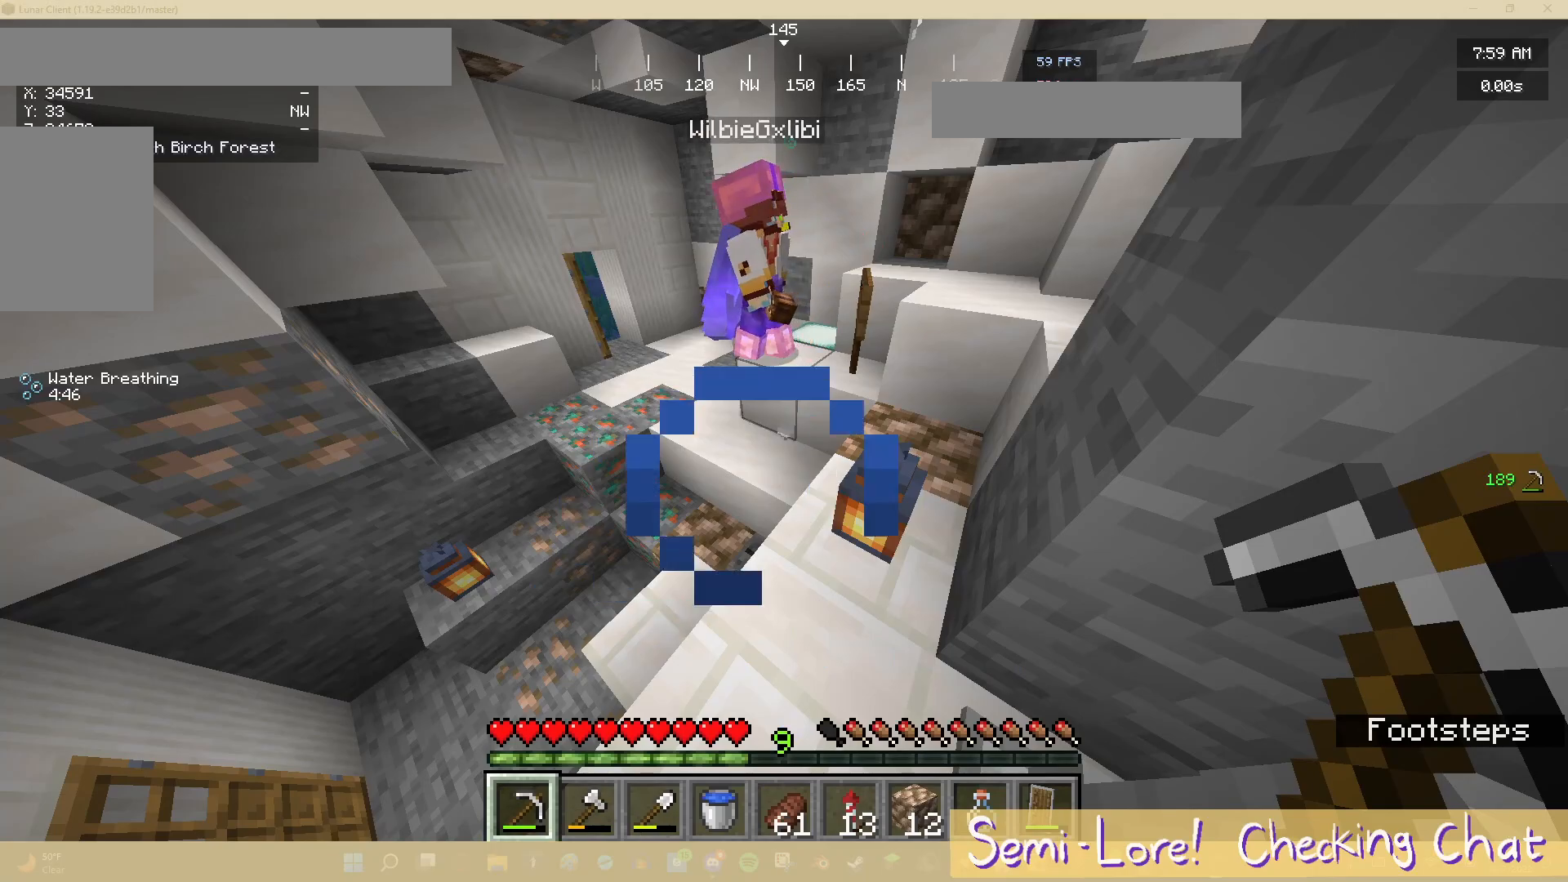
{"keys": [], "mouse": [], "events": []}
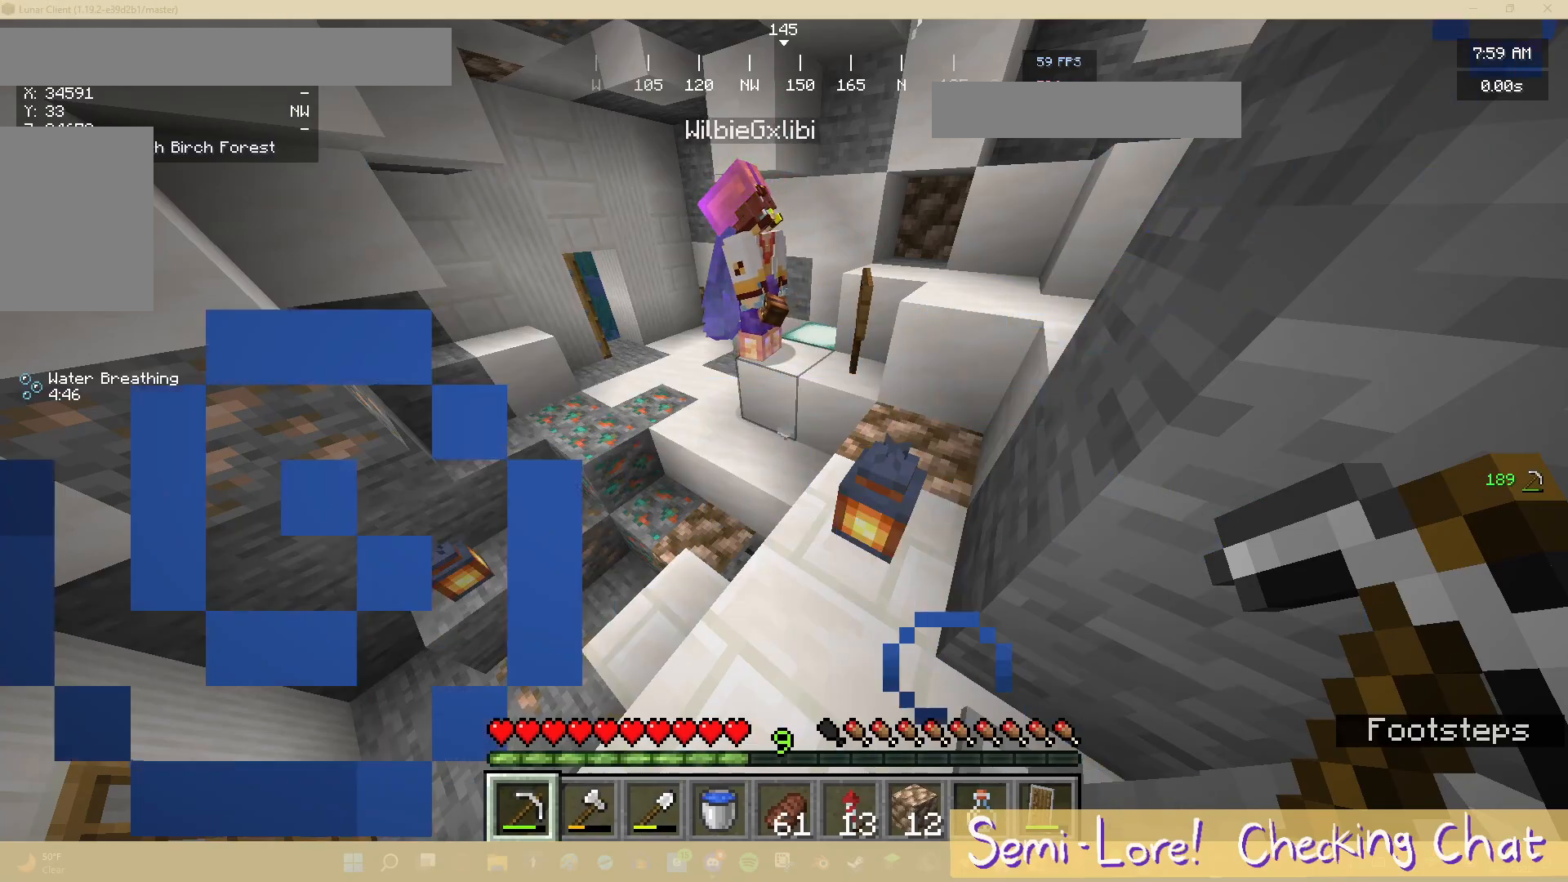
{"keys": ["a"], "mouse": [], "events": [[483, "a", "down"]]}
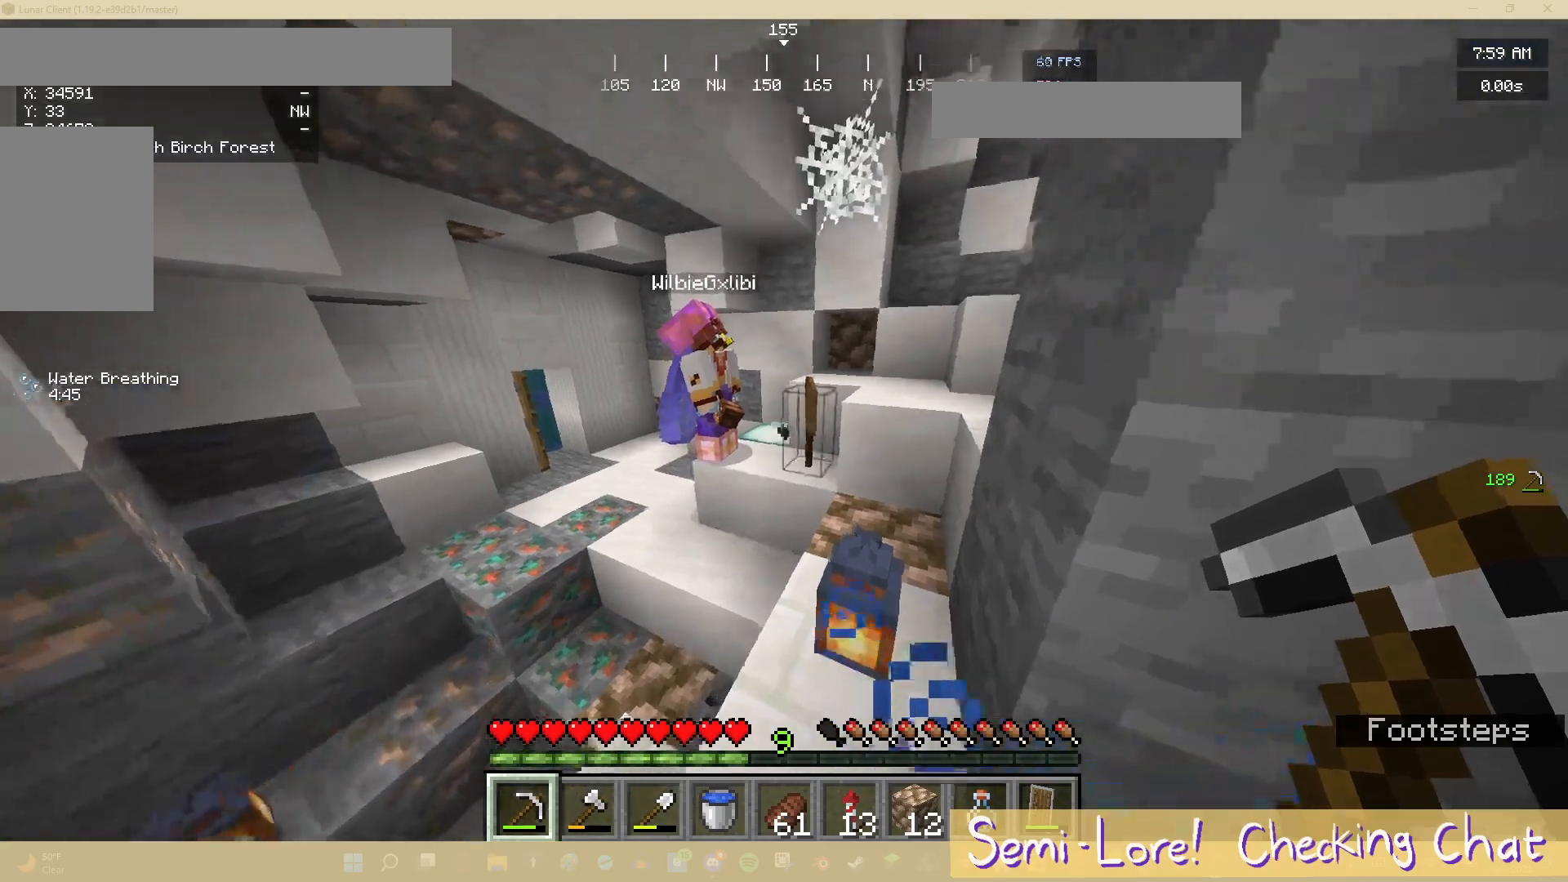
{"keys": ["a", "w"], "mouse": [], "events": [[150, "w", "down"]]}
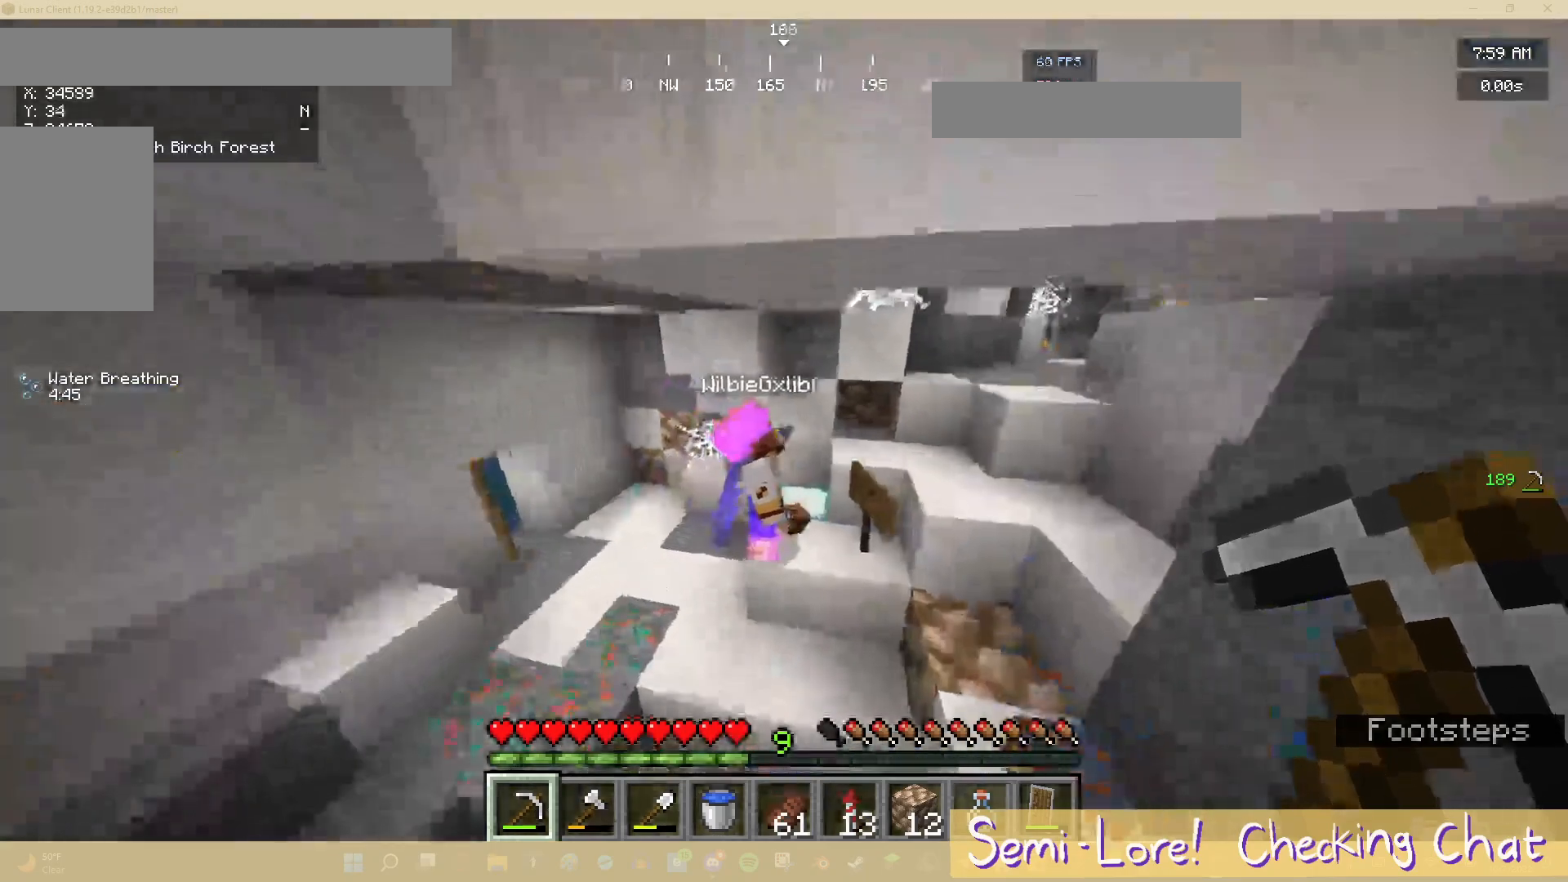
{"keys": ["a"], "mouse": [], "events": [[233, "w", "up"]]}
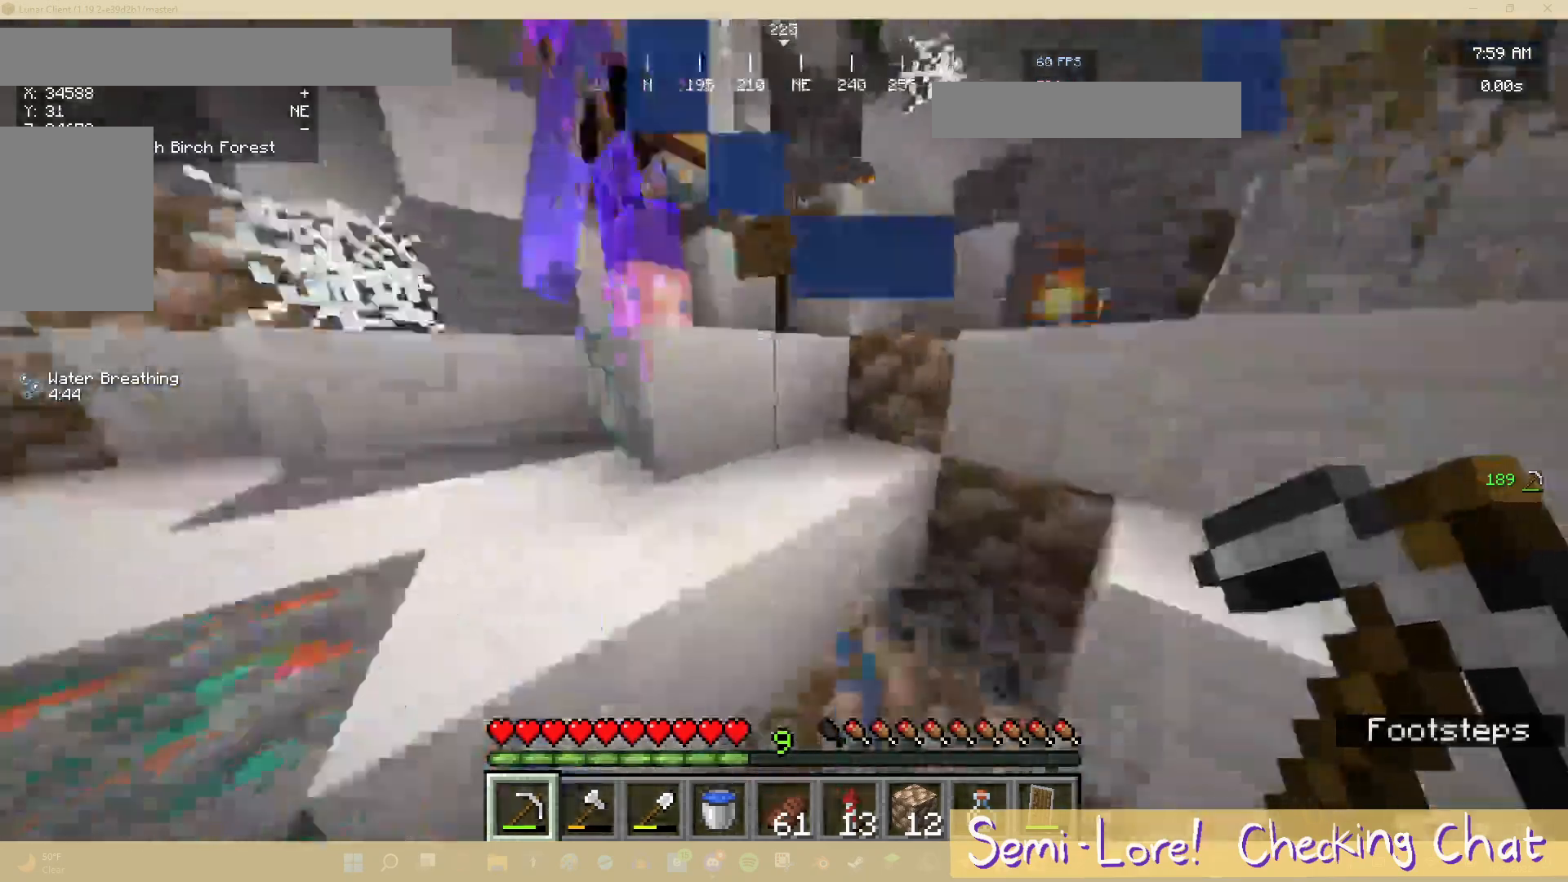
{"keys": [], "mouse": [], "events": [[200, "a", "up"]]}
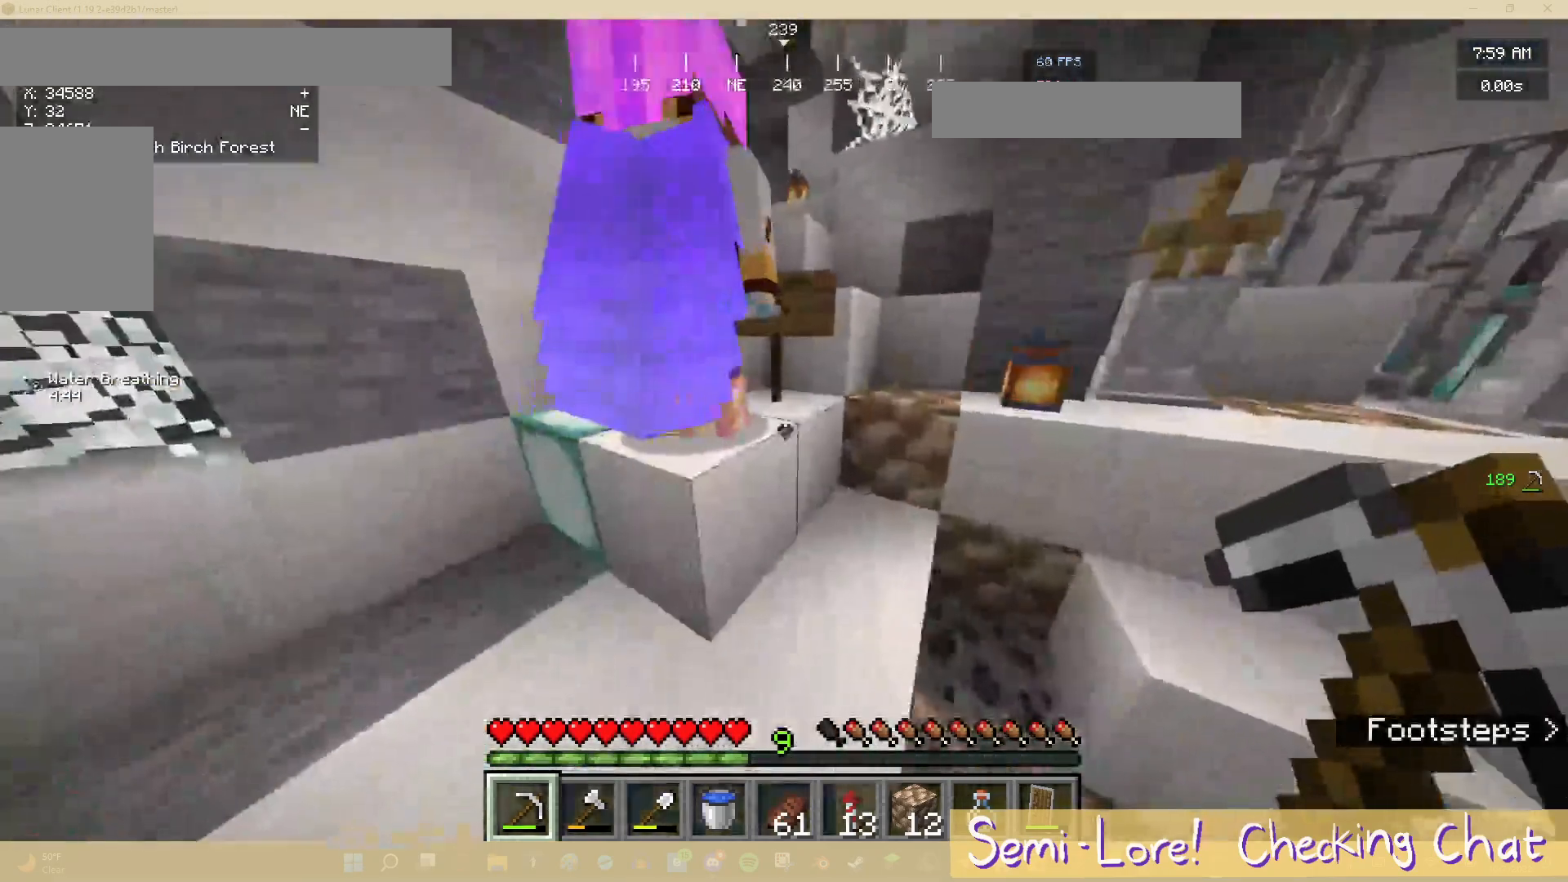
{"keys": [], "mouse": [], "events": []}
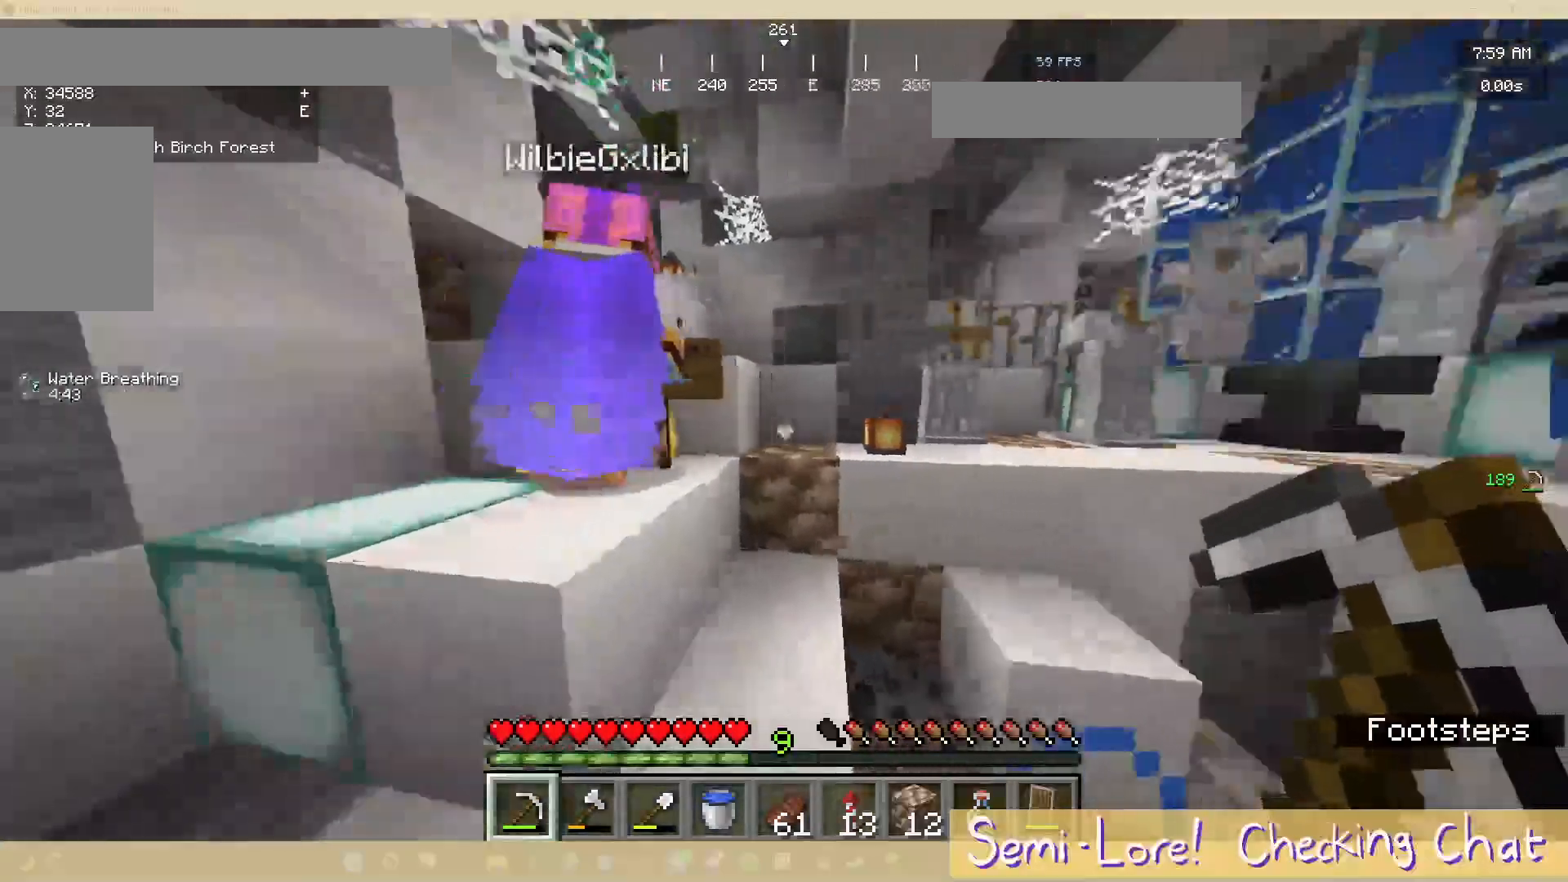
{"keys": ["w"], "mouse": [], "events": [[183, "w", "down"]]}
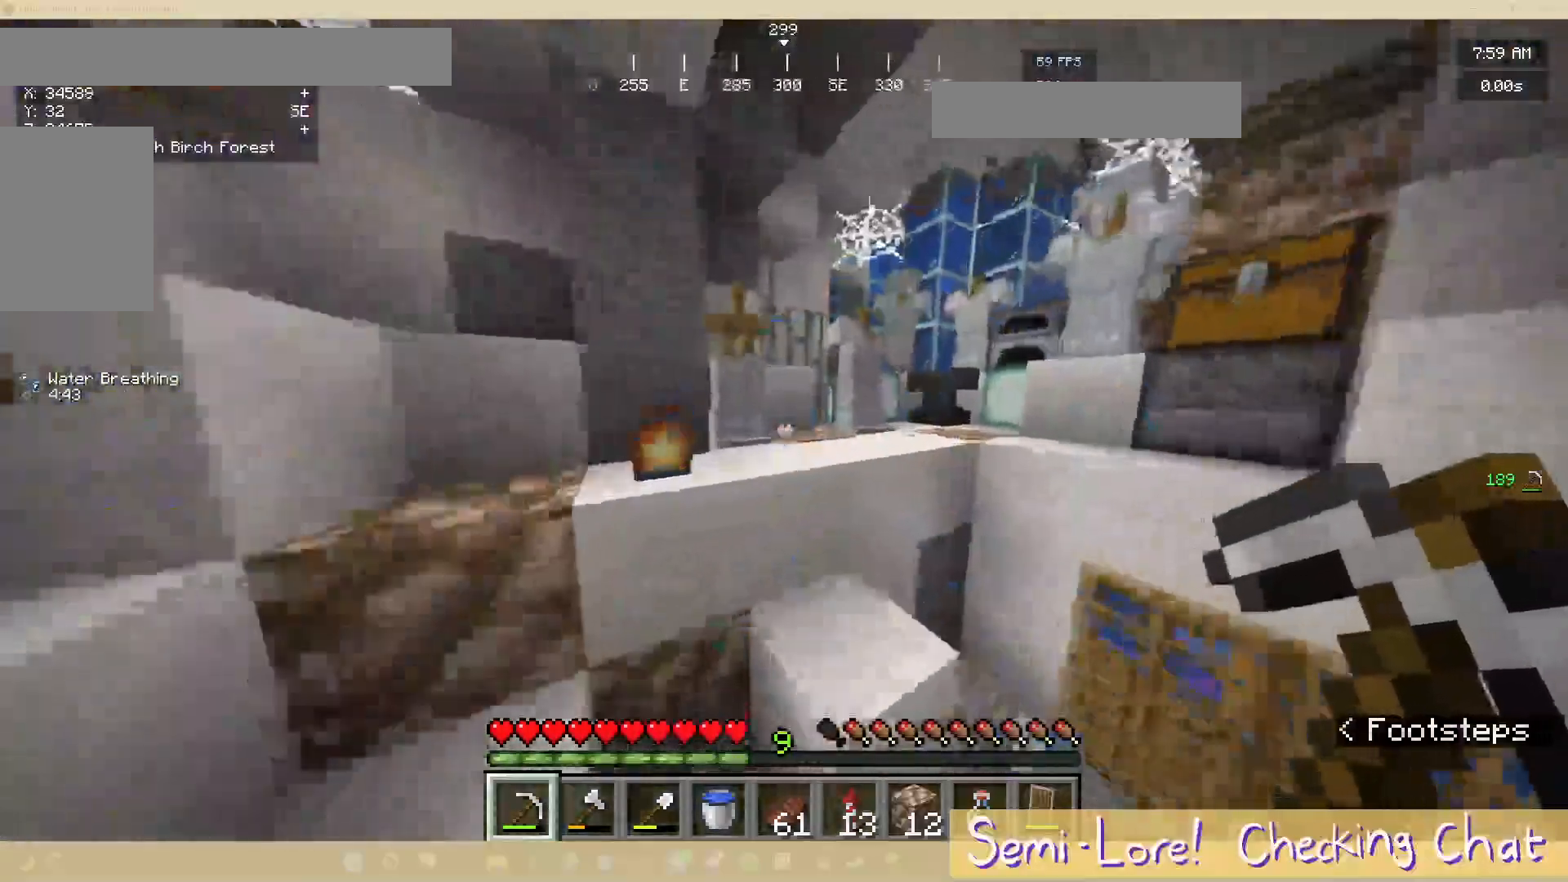
{"keys": [], "mouse": [], "events": [[367, "w", "up"]]}
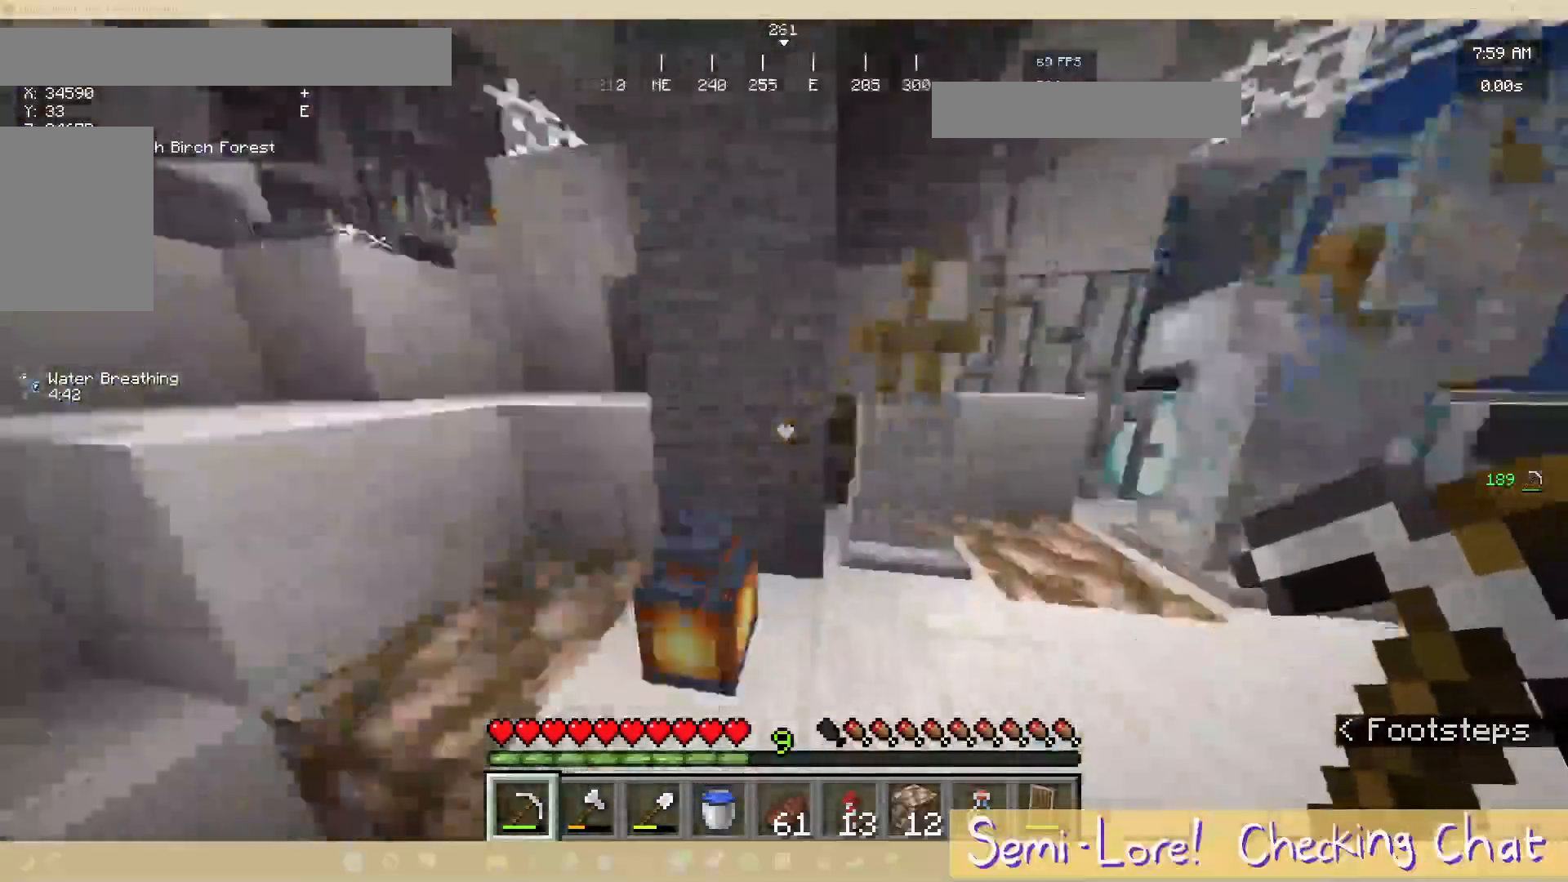
{"keys": ["w"], "mouse": [], "events": [[67, "d", "down"], [250, "w", "down"], [333, "d", "up"]]}
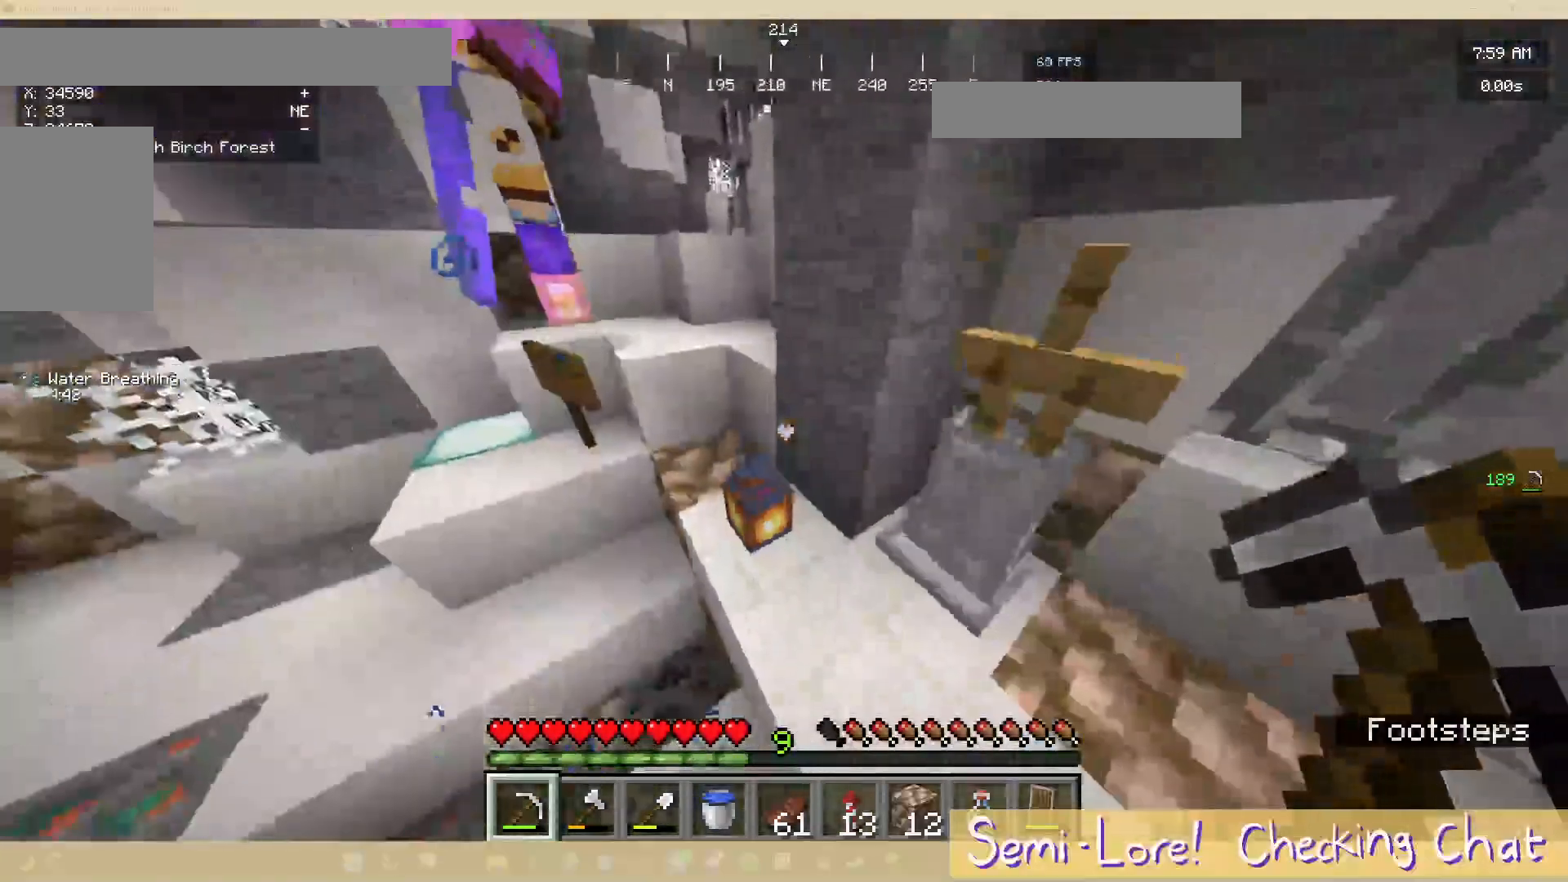
{"keys": [], "mouse": [], "events": [[50, "w", "up"]]}
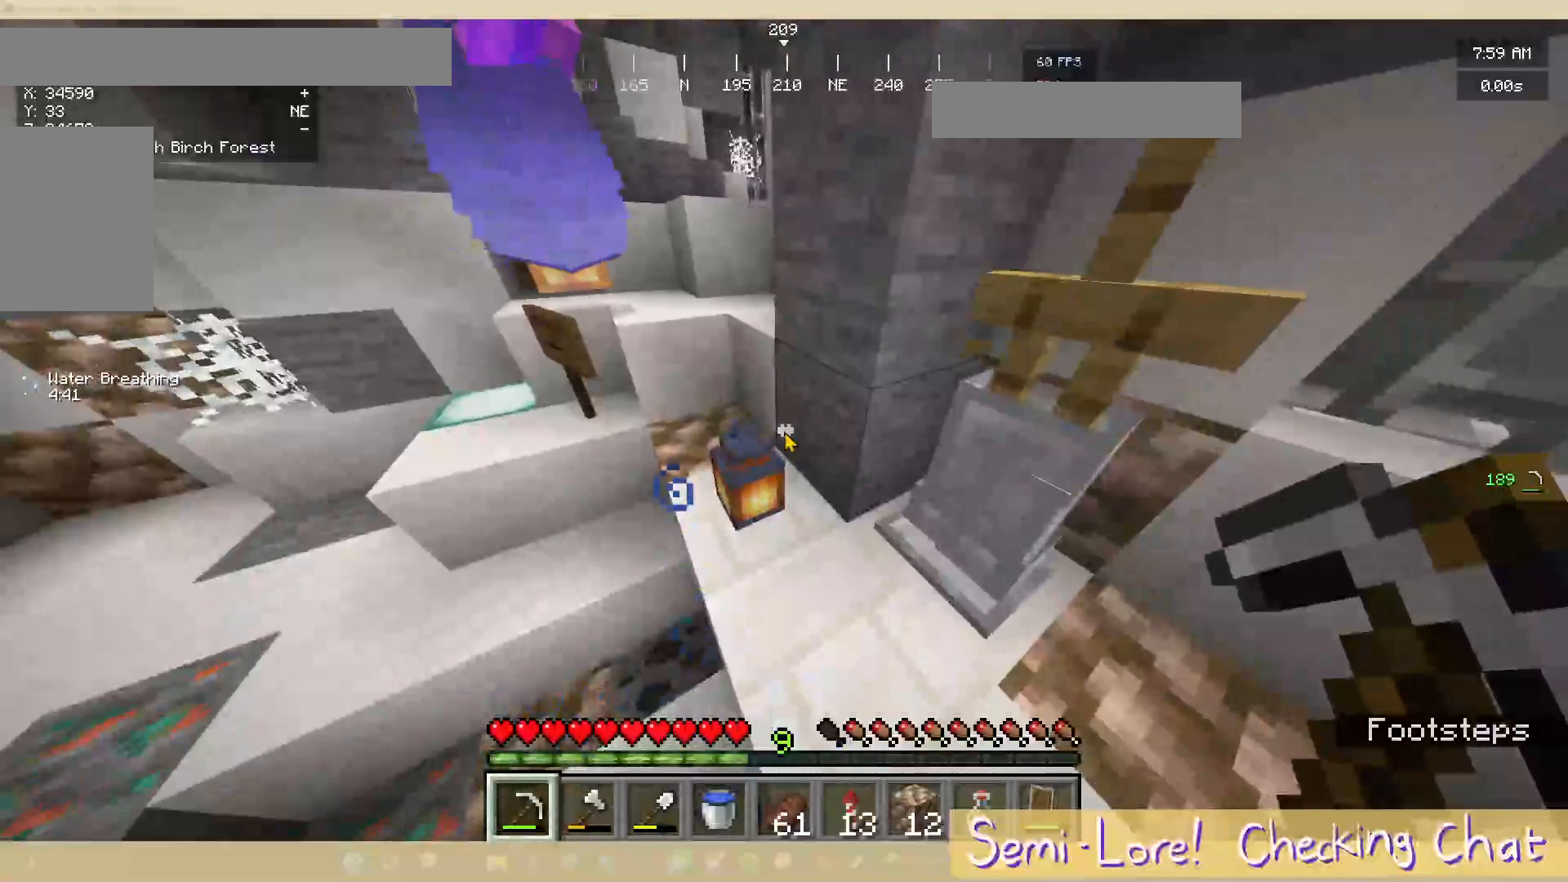
{"keys": [], "mouse": [], "events": []}
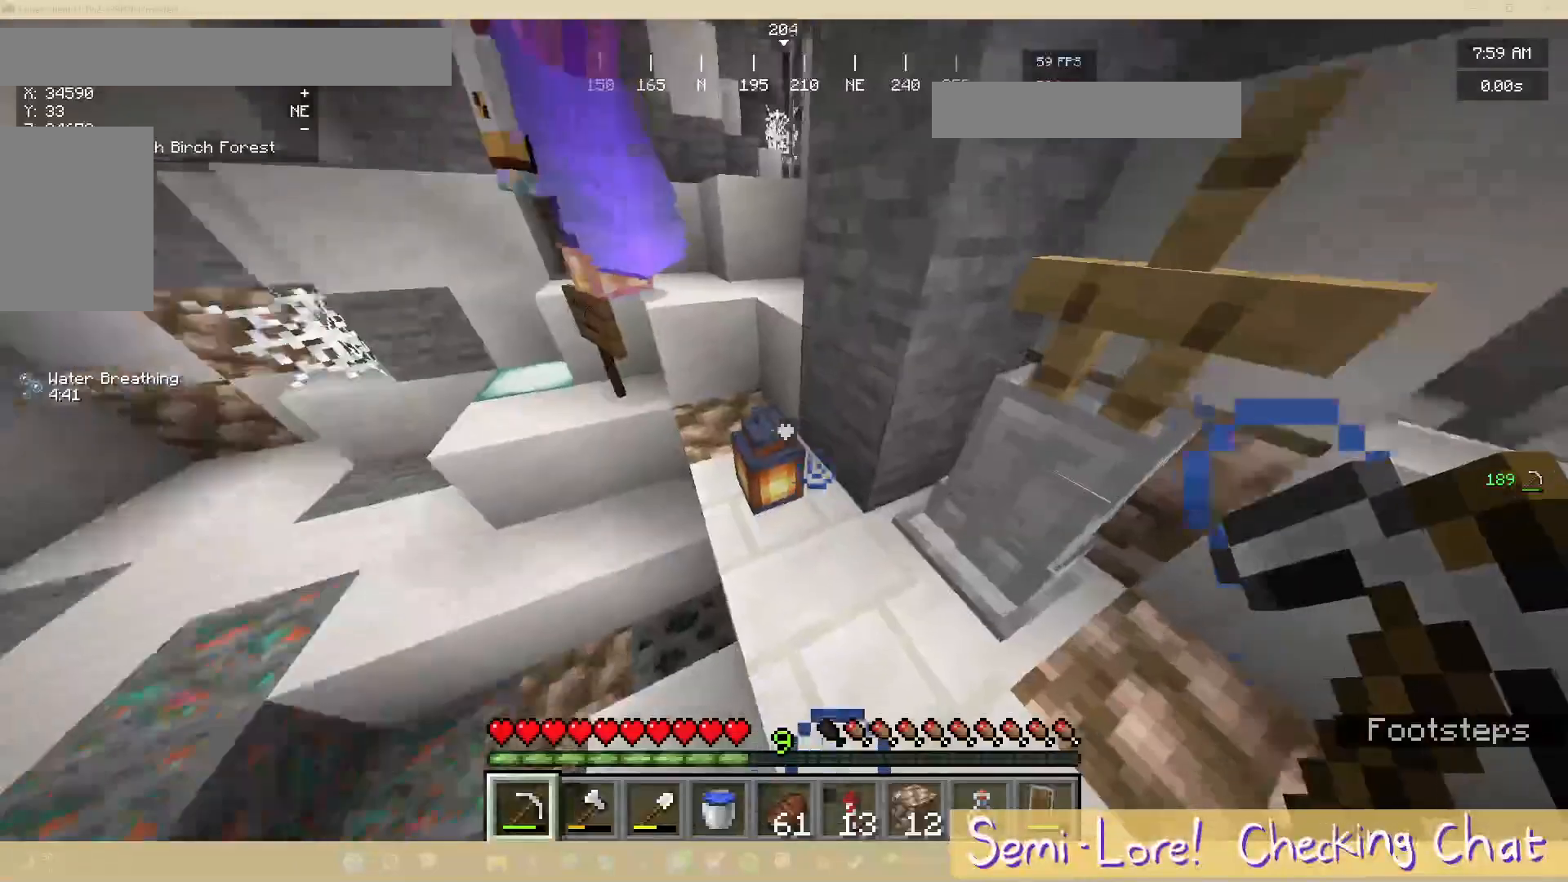
{"keys": ["w"], "mouse": [], "events": [[250, "w", "down"]]}
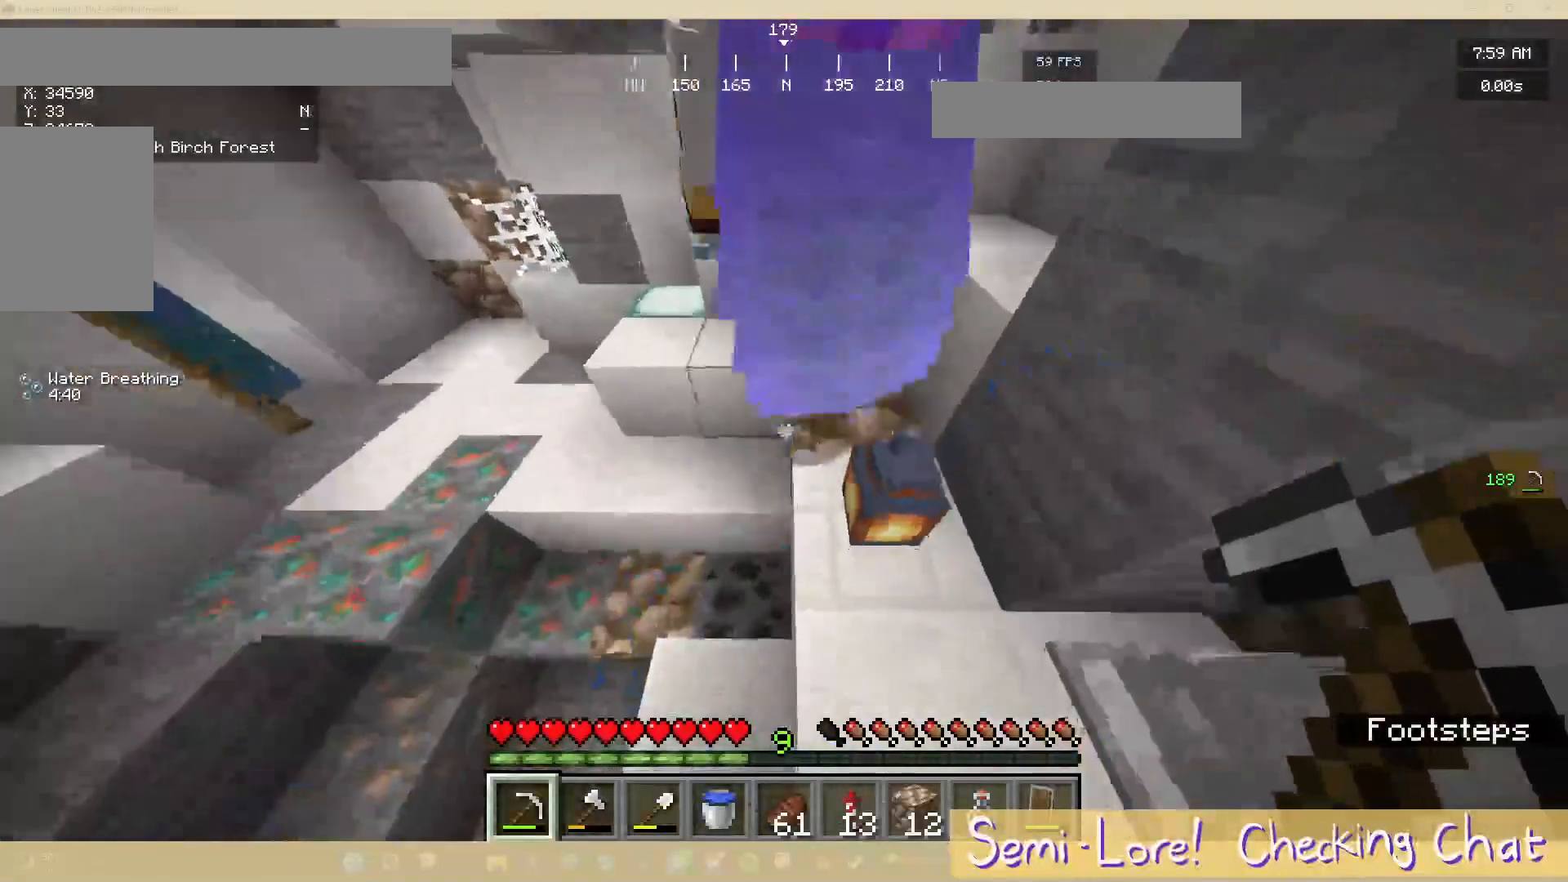
{"keys": [], "mouse": [], "events": [[17, "d", "down"], [17, "w", "up"], [100, "d", "up"]]}
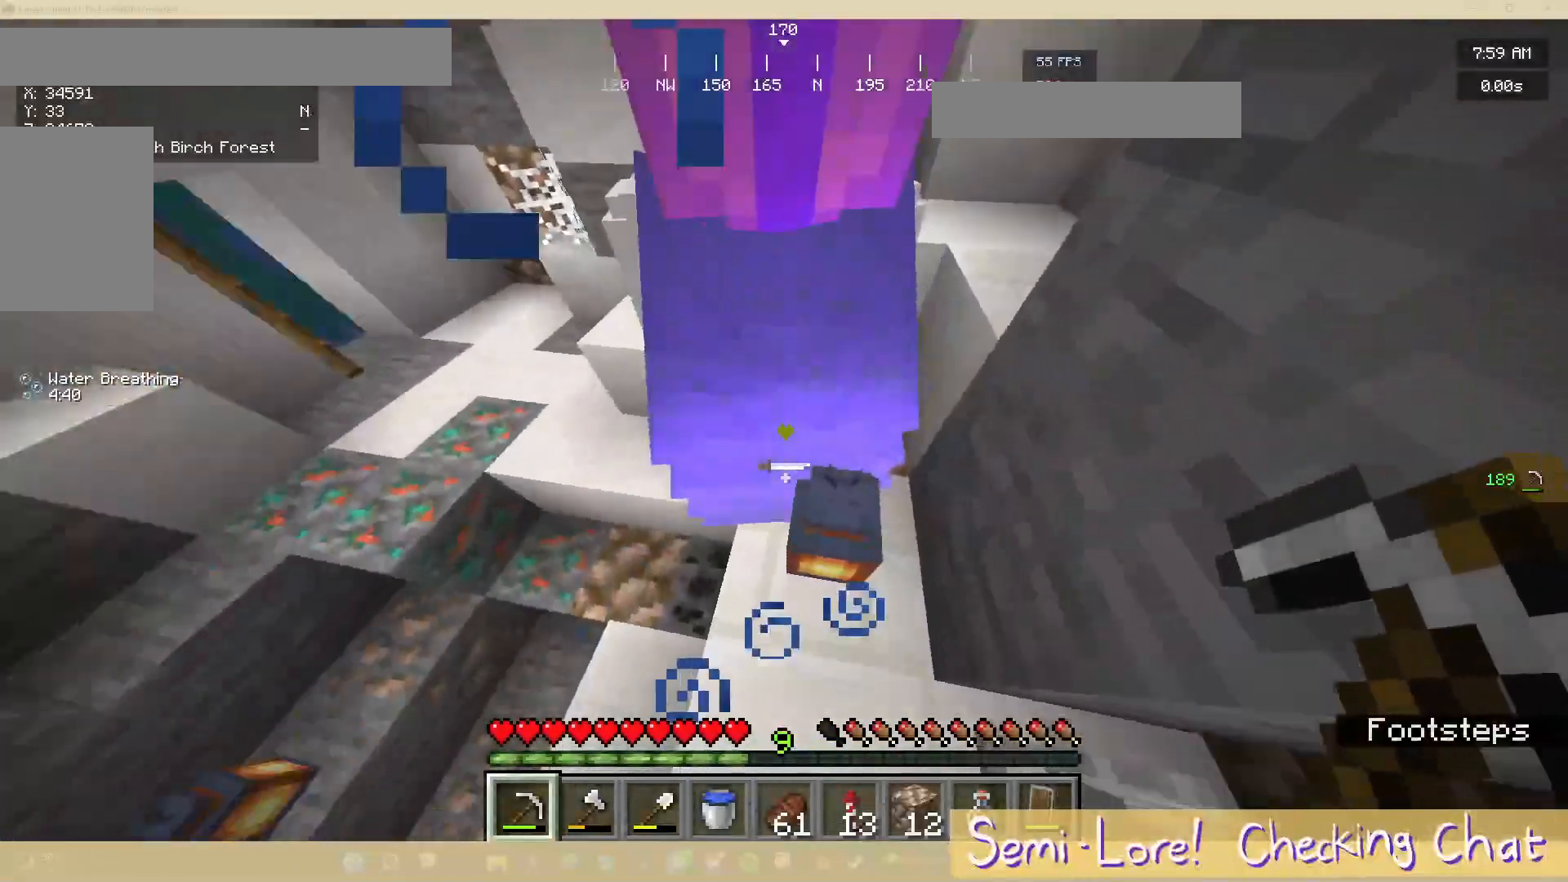
{"keys": [], "mouse": [], "events": []}
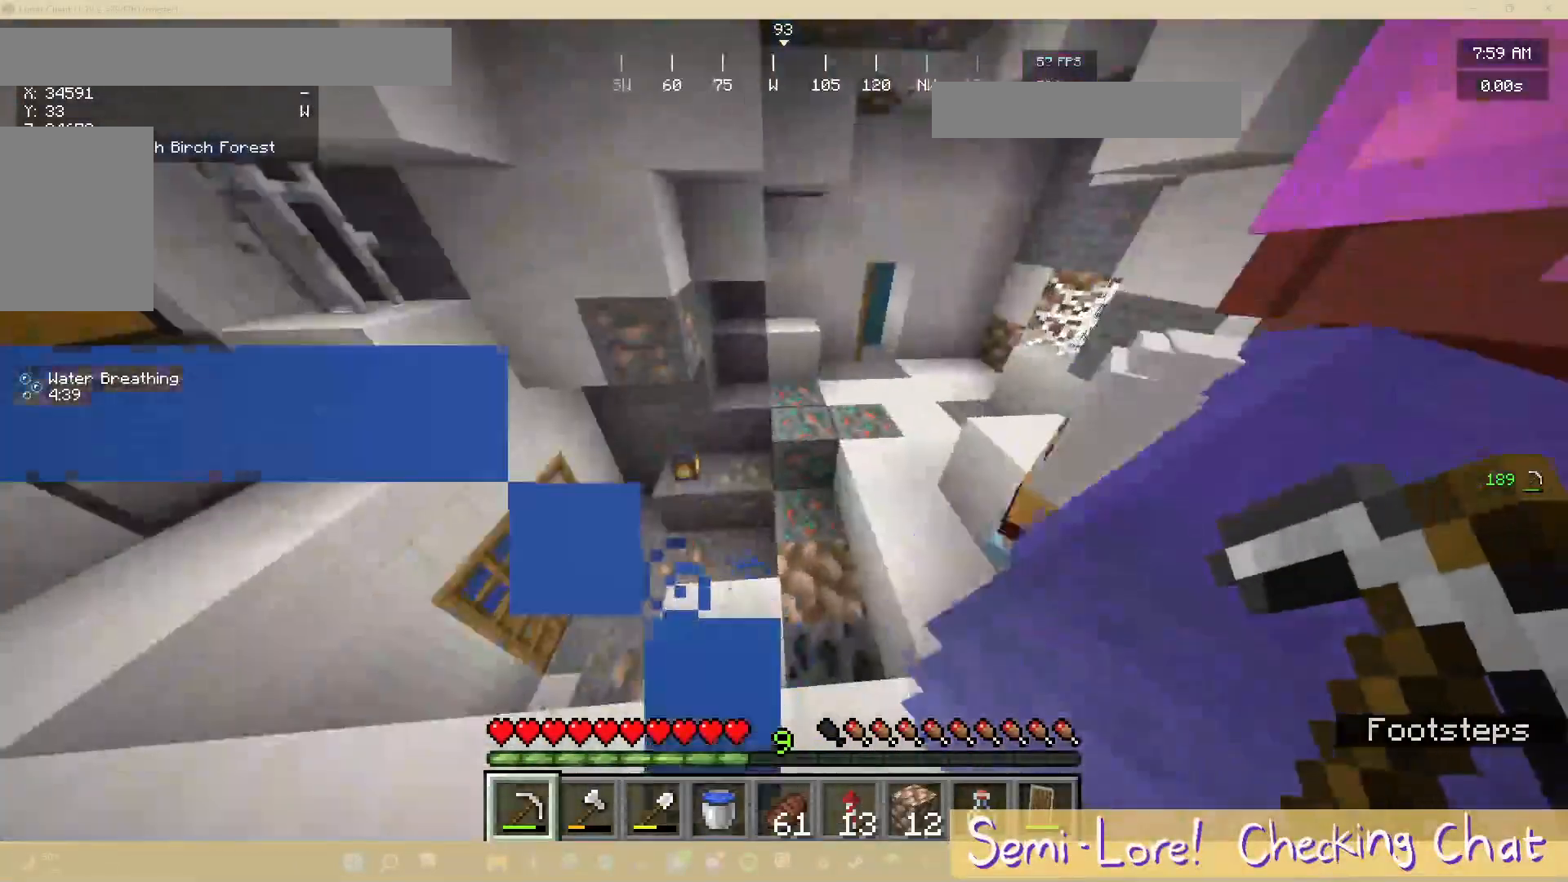
{"keys": [], "mouse": [], "events": [[33, "a", "down"], [233, "a", "up"]]}